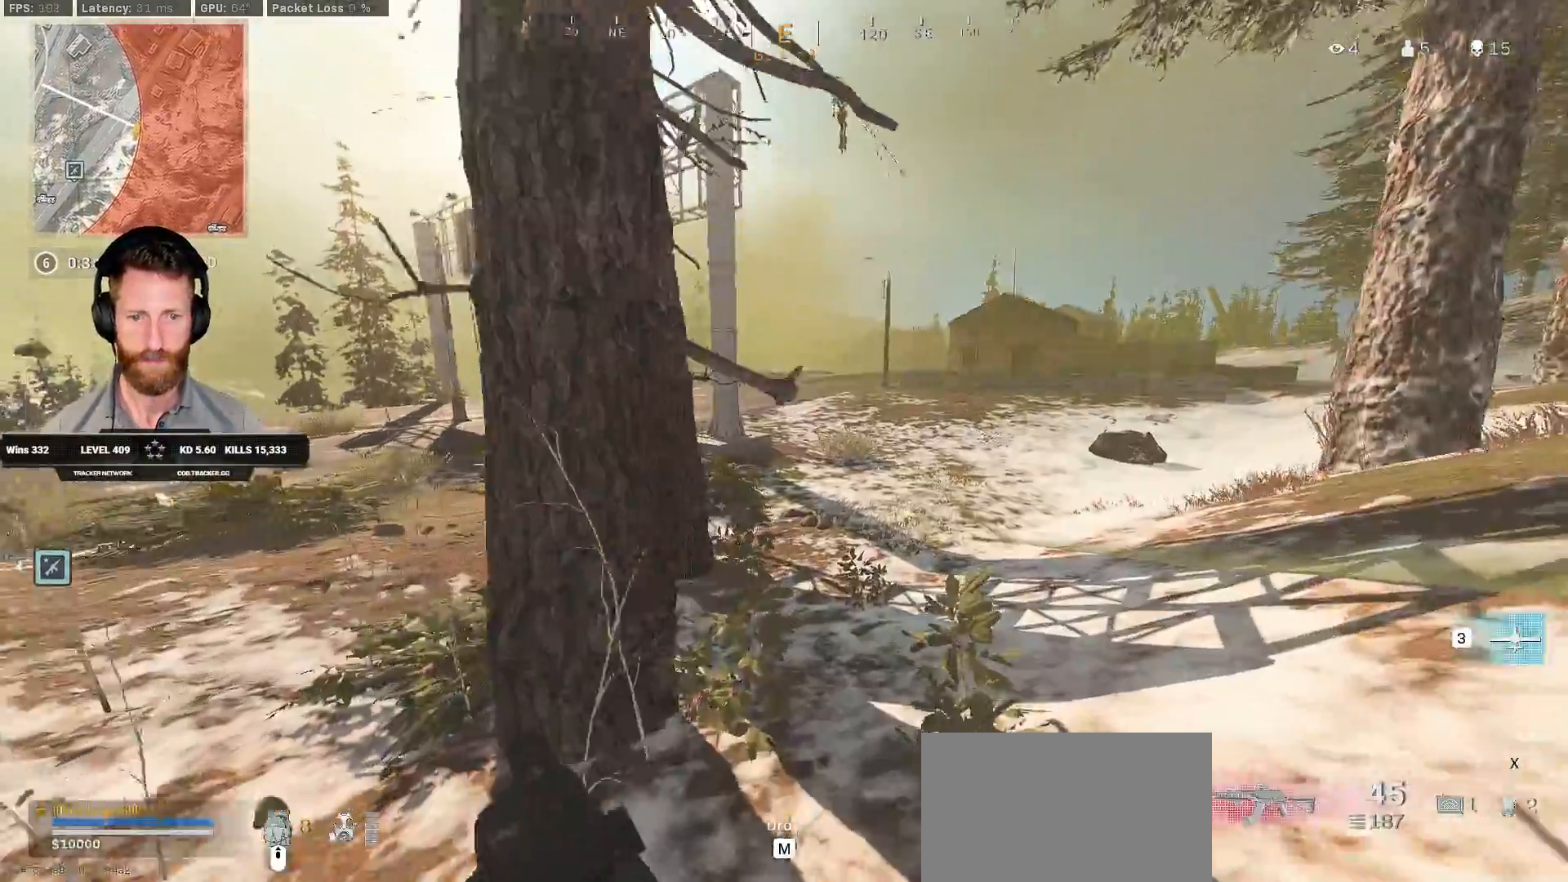
Gameplay with keyboard and mouse; each line is a JSON object with the keys and mouse buttons held at the frame after it. "events" lists presses ("down") and releases ("up") of "1", "2", "3", "4", "5", "a", "alt", "b", "c", "ctrl", "d", "e", "f", "g", "q", "r", "s", "shift", "space", "t", "tab", "v", "w", "x", "z", "mouse_left", "mouse_wheel", "mouse_right", "mouse_mb4" and "mouse_mb5" between this image and that frame as [ms after this image, input, new state], when the widget could be followed in between. "mouse_left", "mouse_wheel", "mouse_right", "mouse_mb4", "mouse_mb5" = the "left", "wheel", "right", "mb4", "mb5" buttons of the "mouse" list. No other keys are recorded. "wheel" means that the mouse wheel is clicked or scrolled. Mouse movement is not recorded.
{"keys": ["shift", "w"], "mouse": [], "events": [[383, "d", "up"]]}
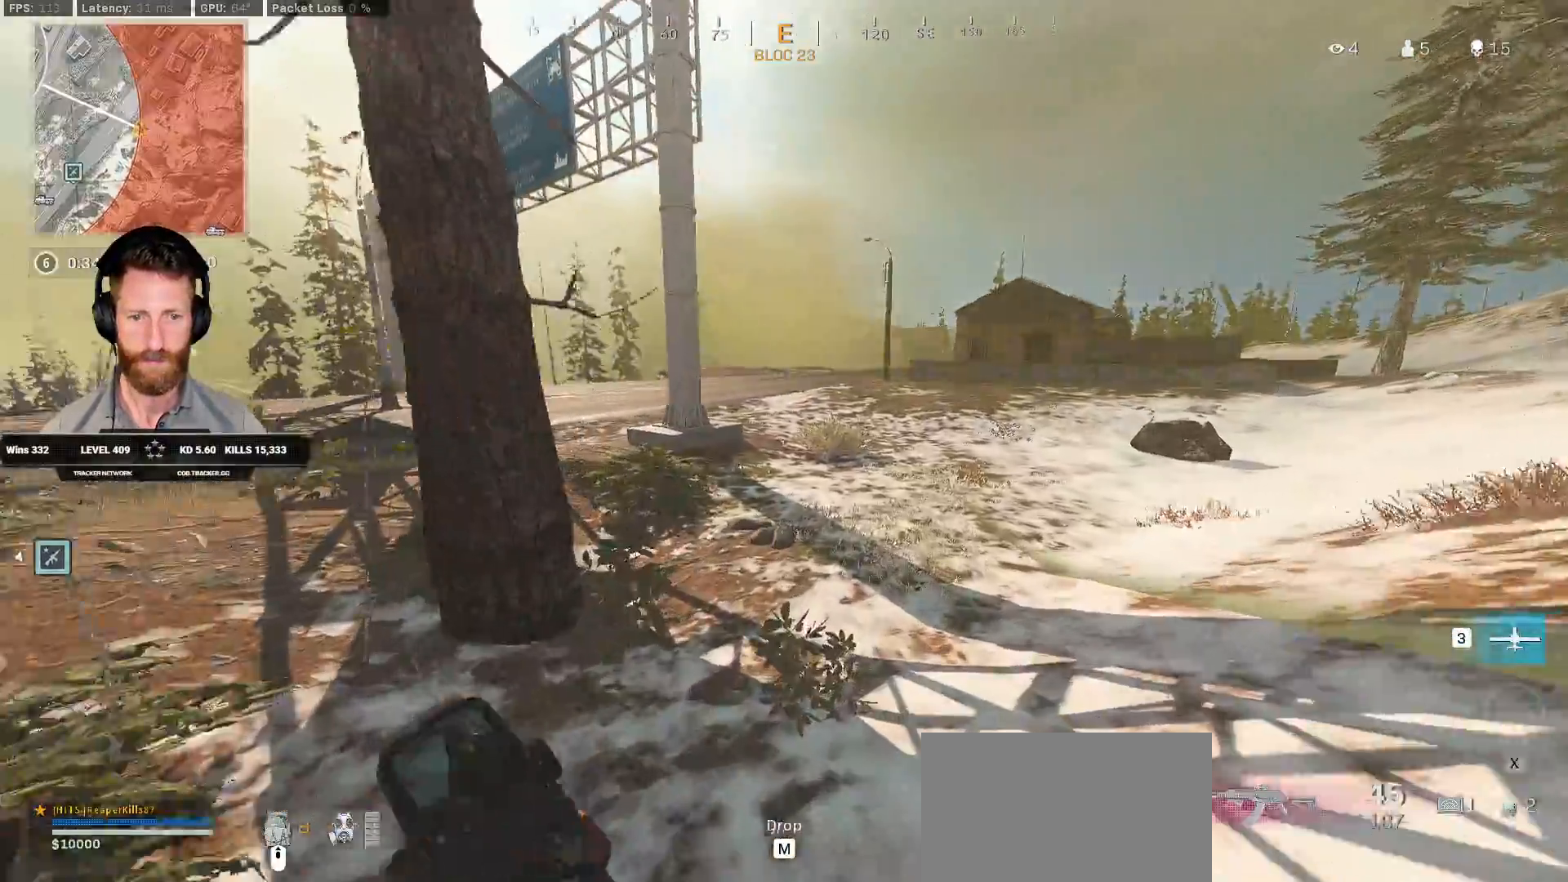
{"keys": ["d", "shift", "w"], "mouse": []}
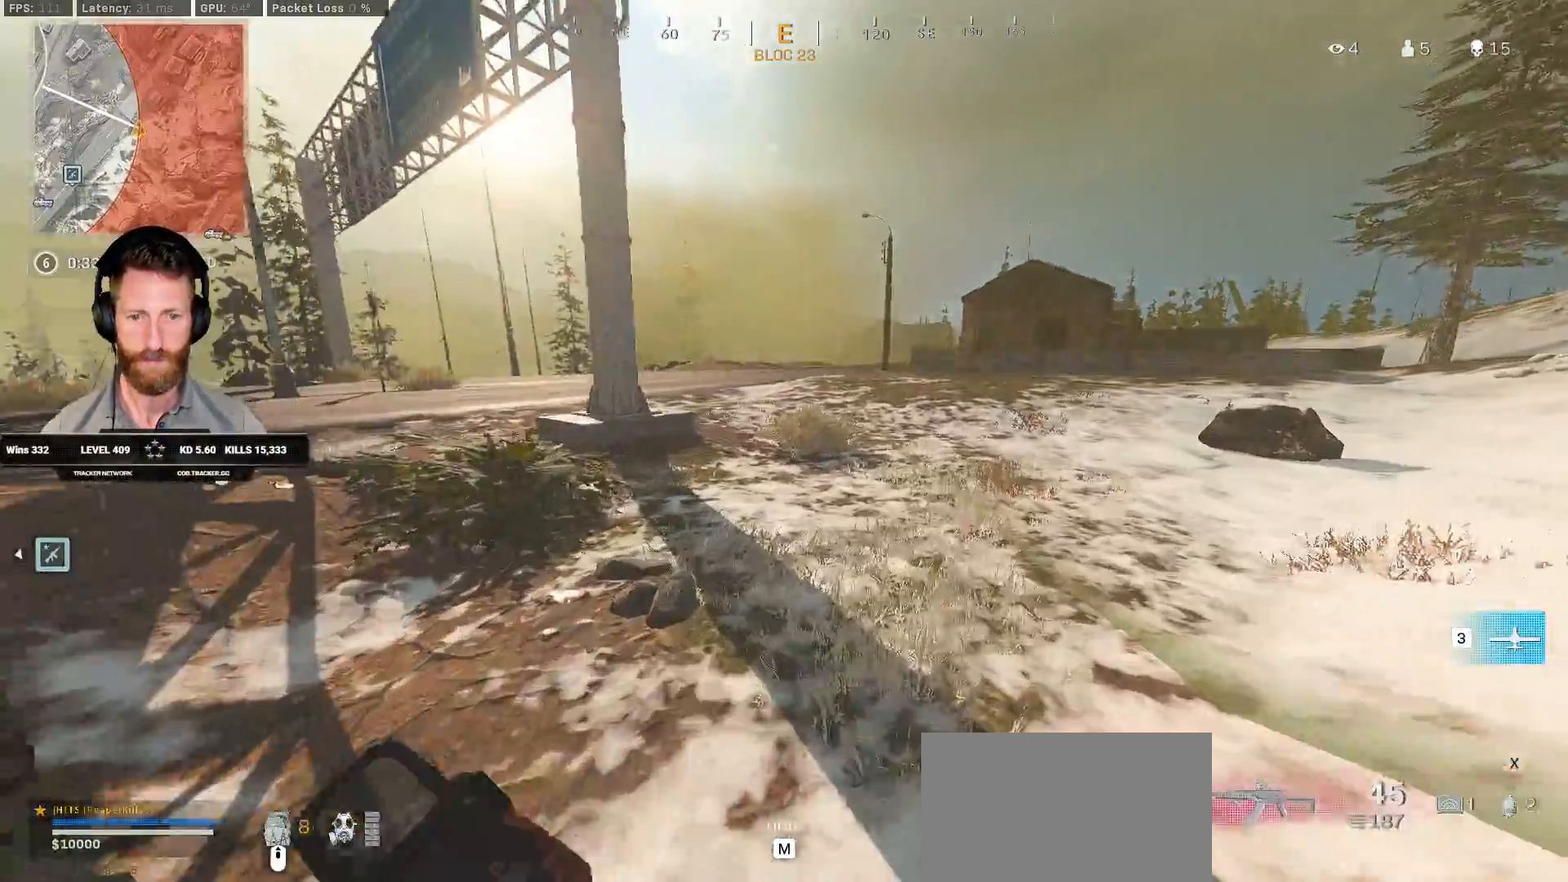
{"keys": ["shift", "w"], "mouse": [], "events": [[417, "d", "up"]]}
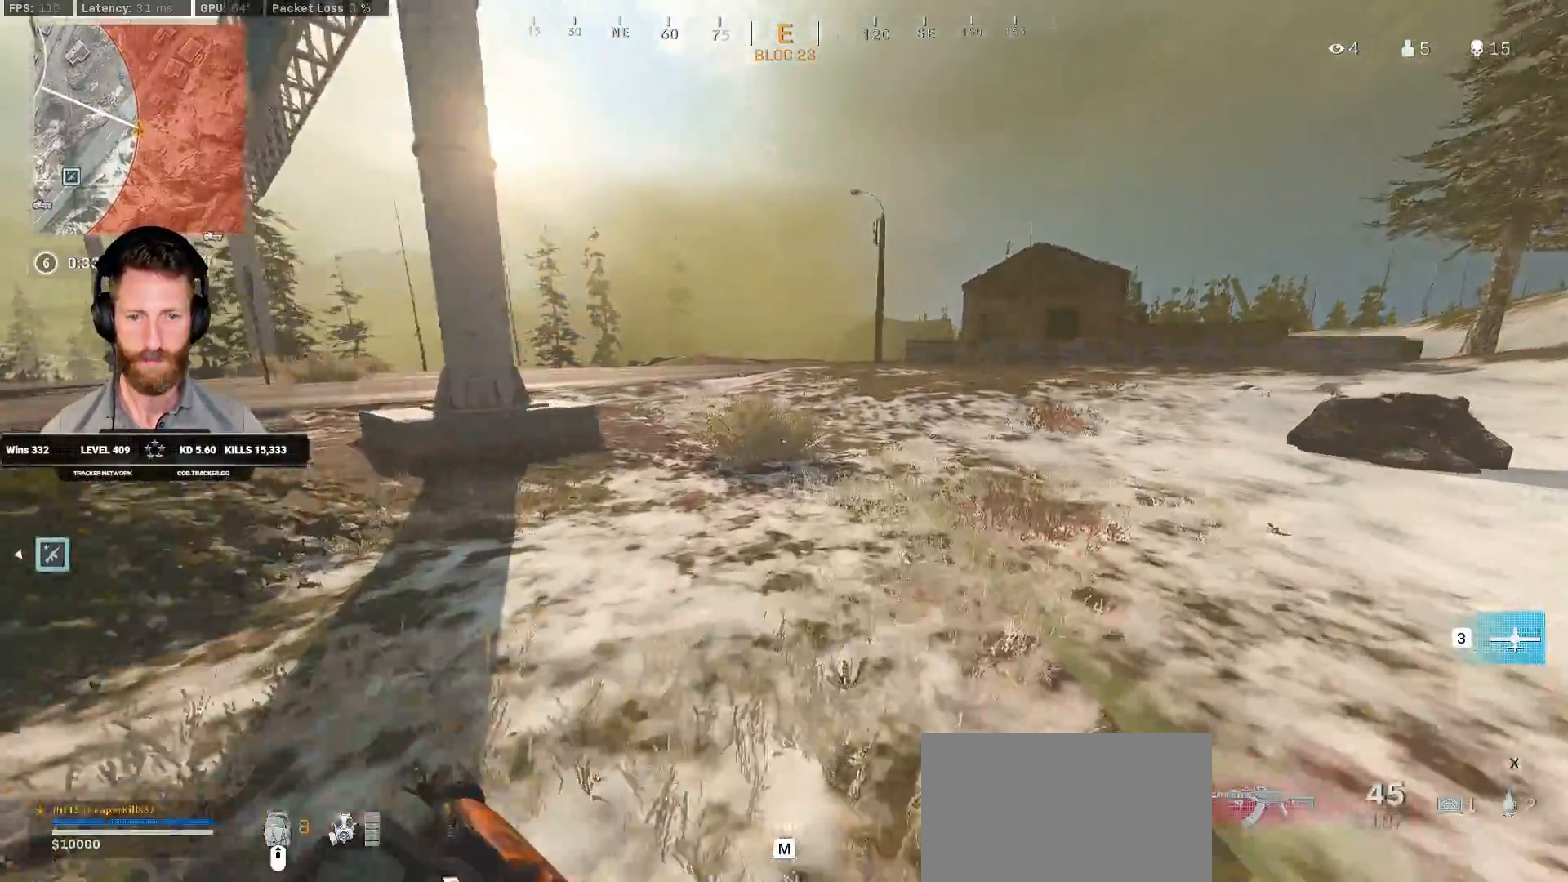
{"keys": ["shift", "w"], "mouse": [], "events": []}
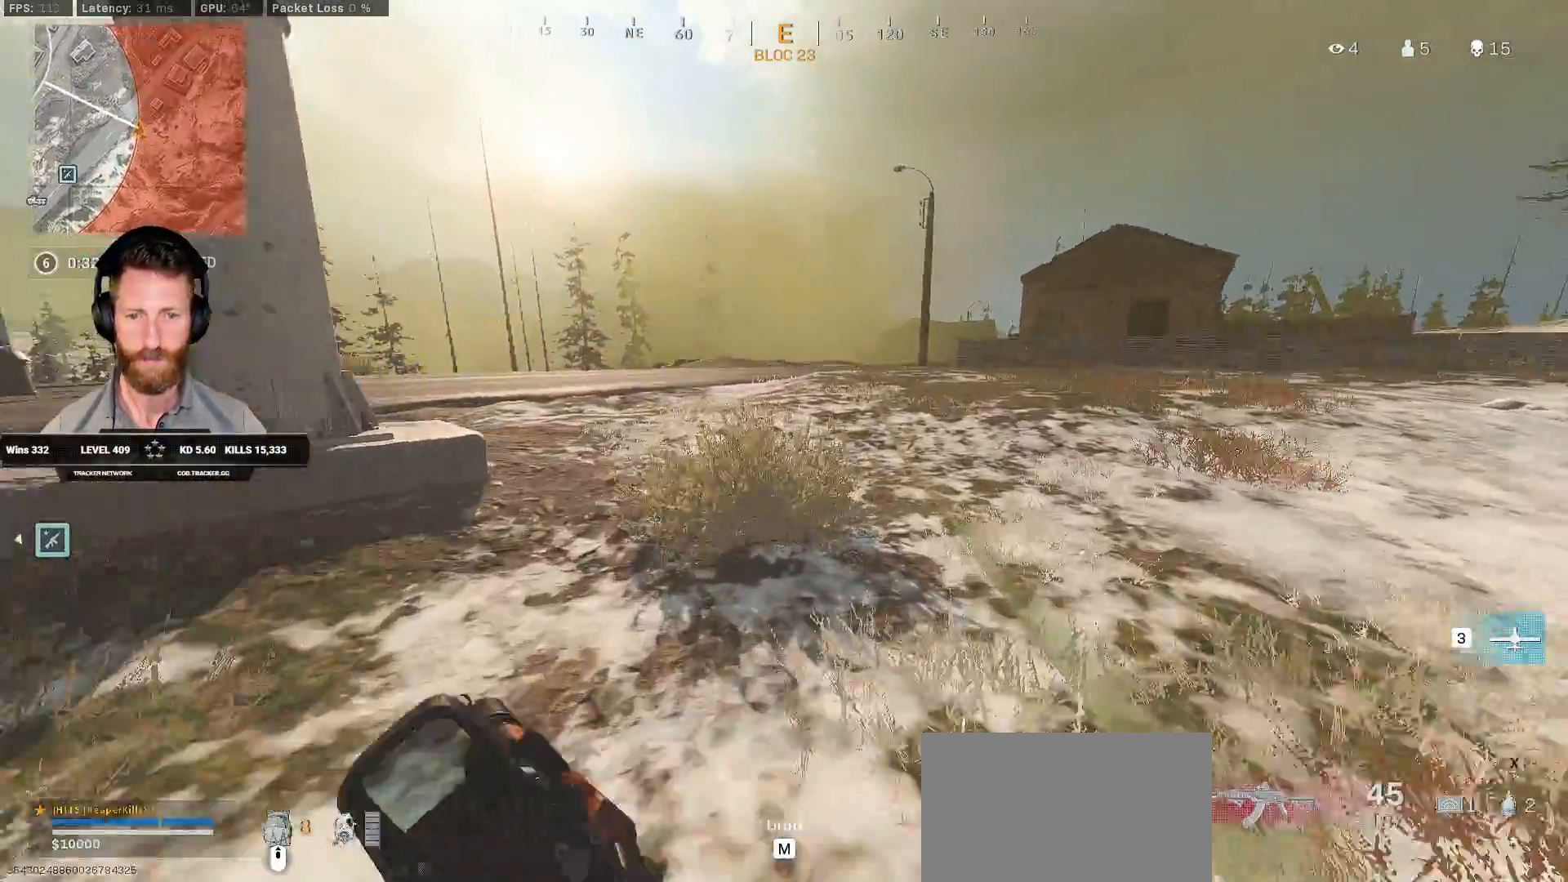
{"keys": ["3", "shift", "w"], "mouse": [], "events": [[417, "3", "down"]]}
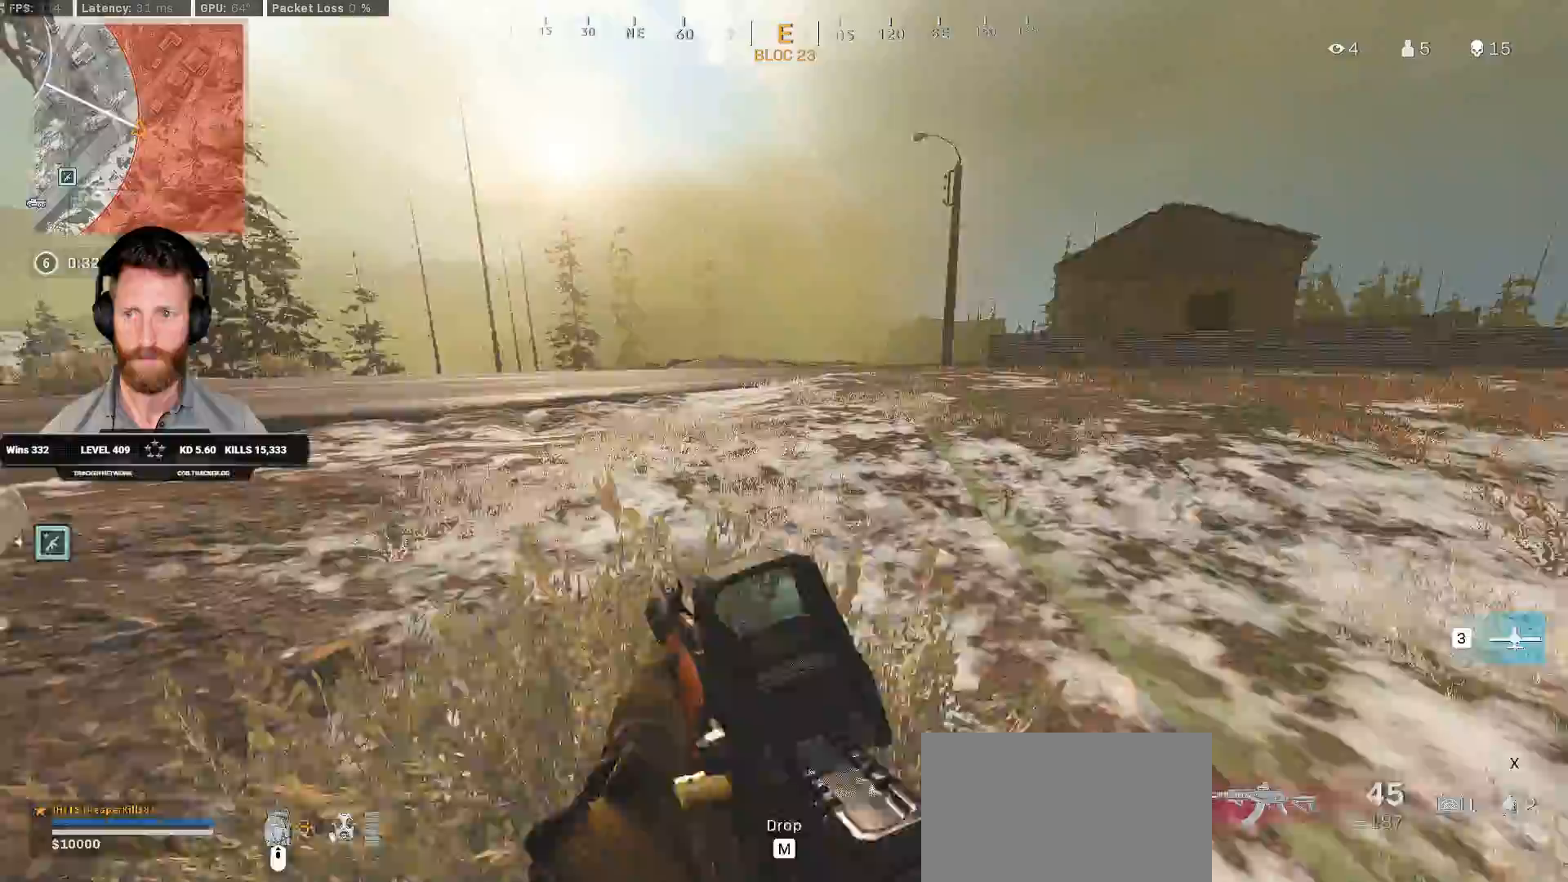
{"keys": ["shift", "w"], "mouse": [], "events": [[17, "3", "up"]]}
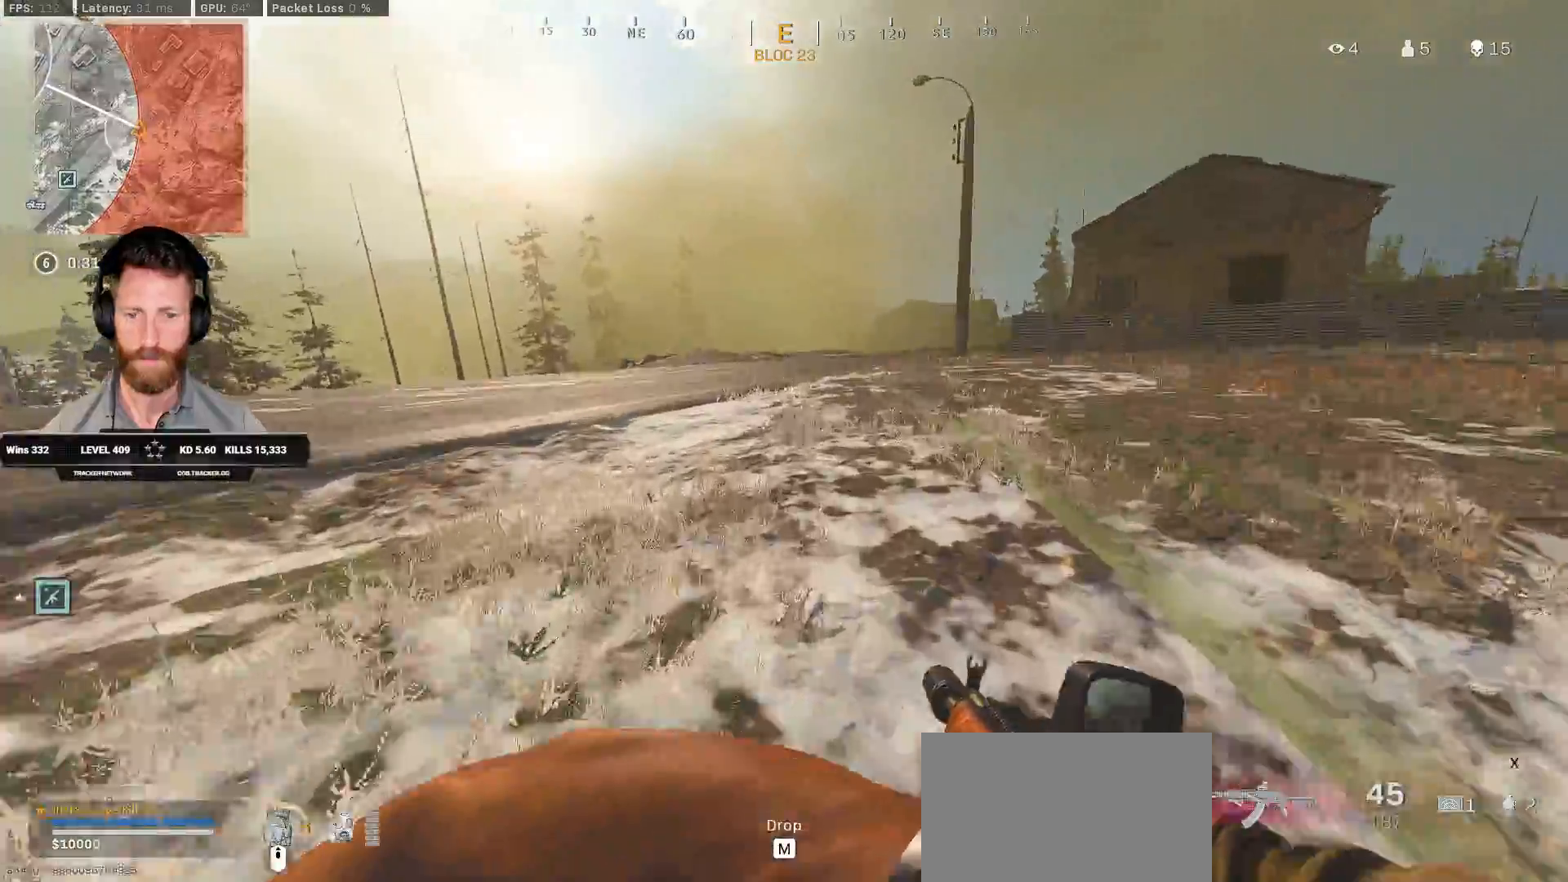
{"keys": ["shift", "w"], "mouse": [], "events": [[433, "c", "down"], [483, "c", "up"]]}
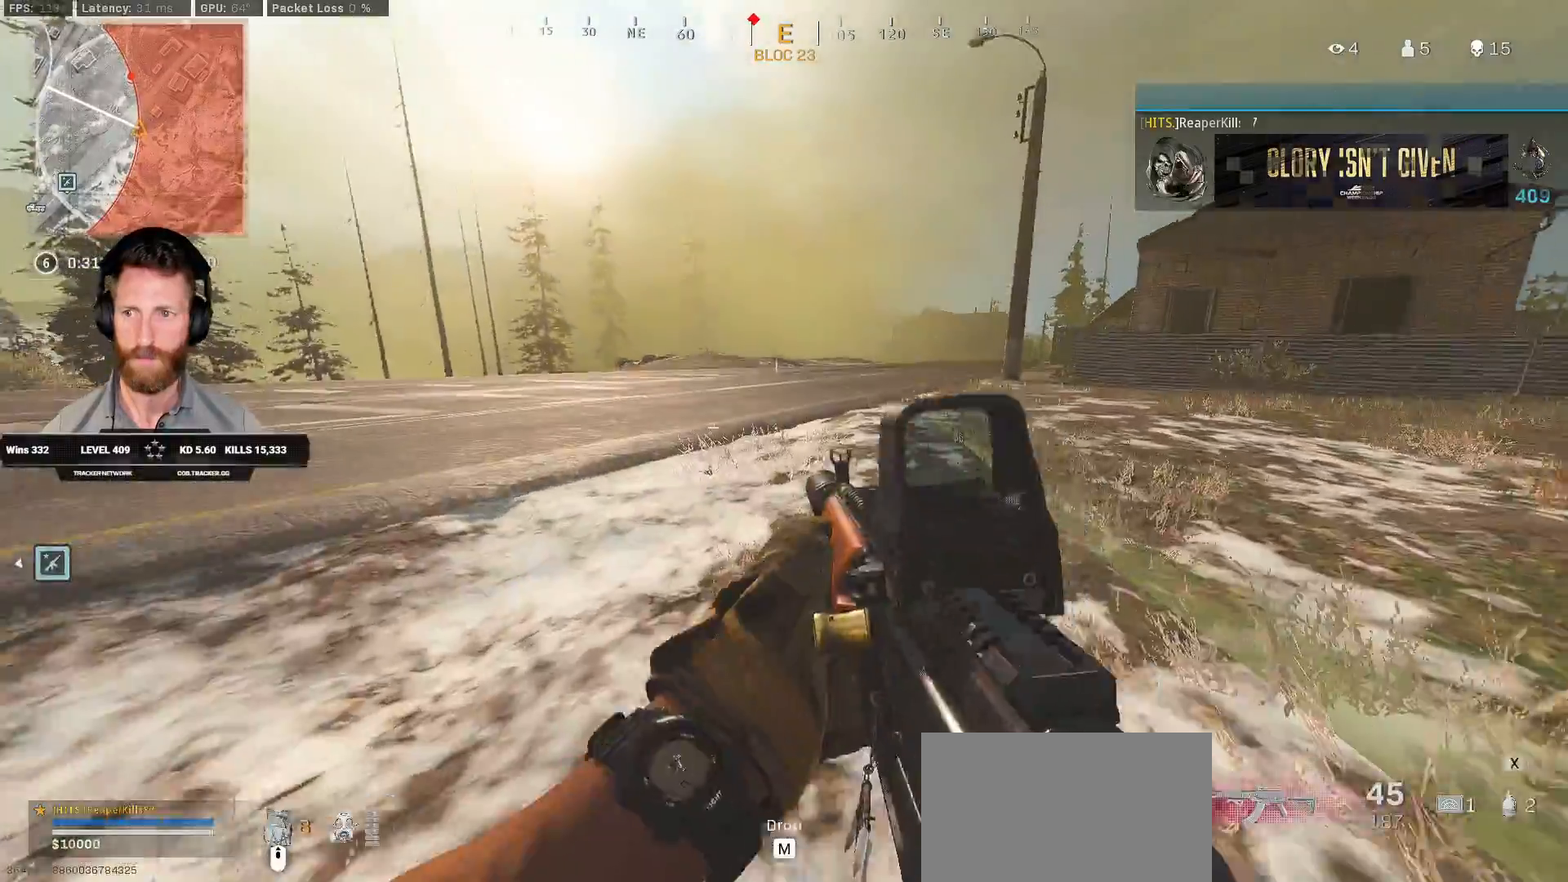
{"keys": ["shift", "w"], "mouse": [], "events": [[17, "shift", "up"], [67, "c", "down"], [117, "space", "down"], [150, "shift", "down"], [167, "c", "up"], [233, "space", "up"]]}
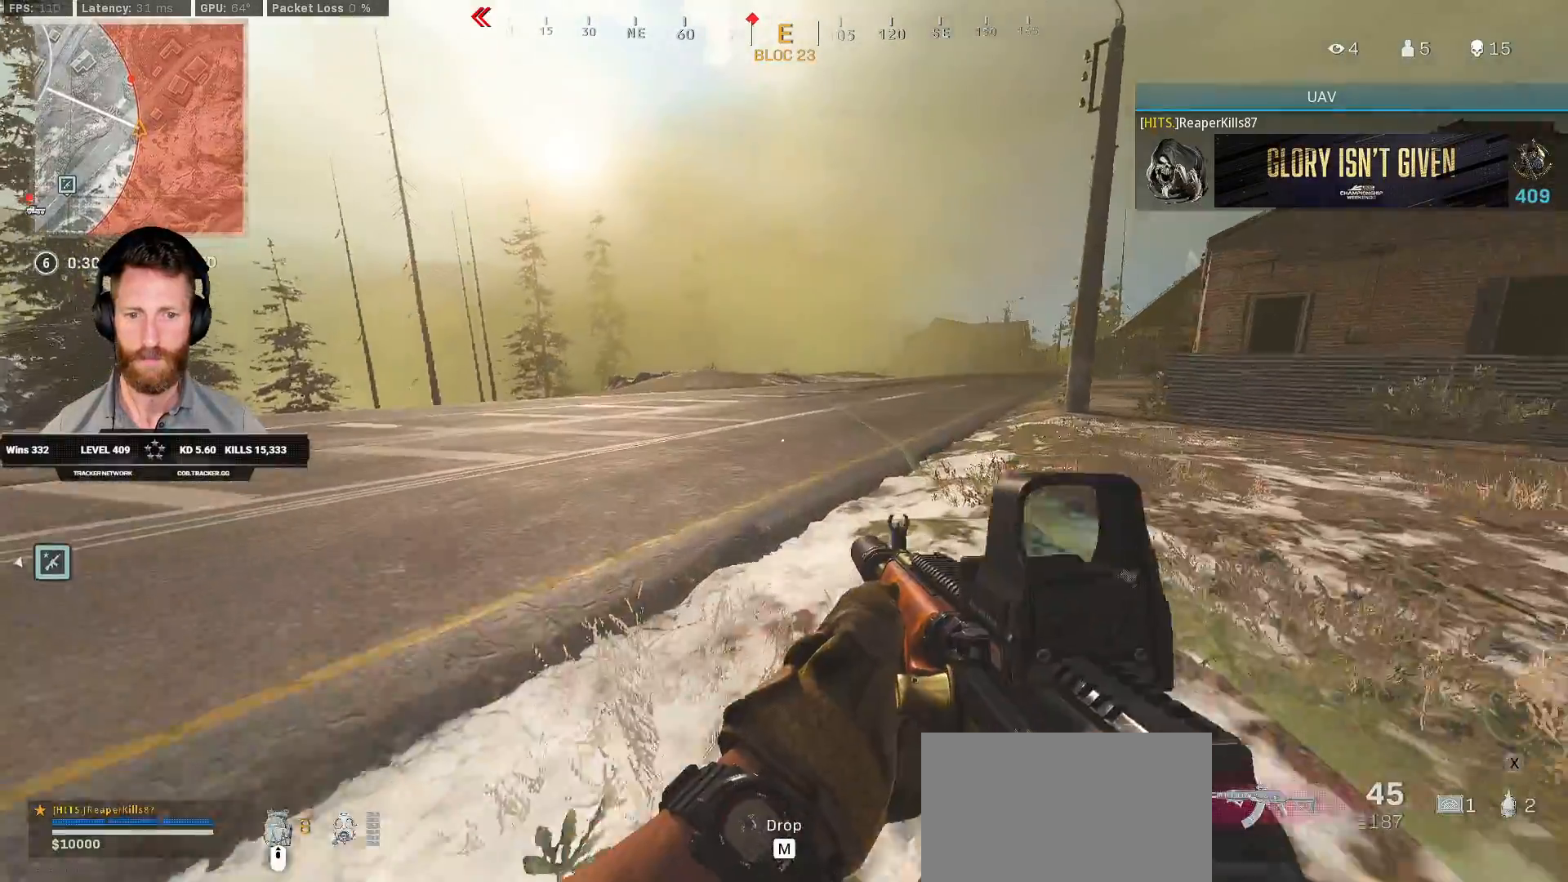
{"keys": ["shift", "w"], "mouse": []}
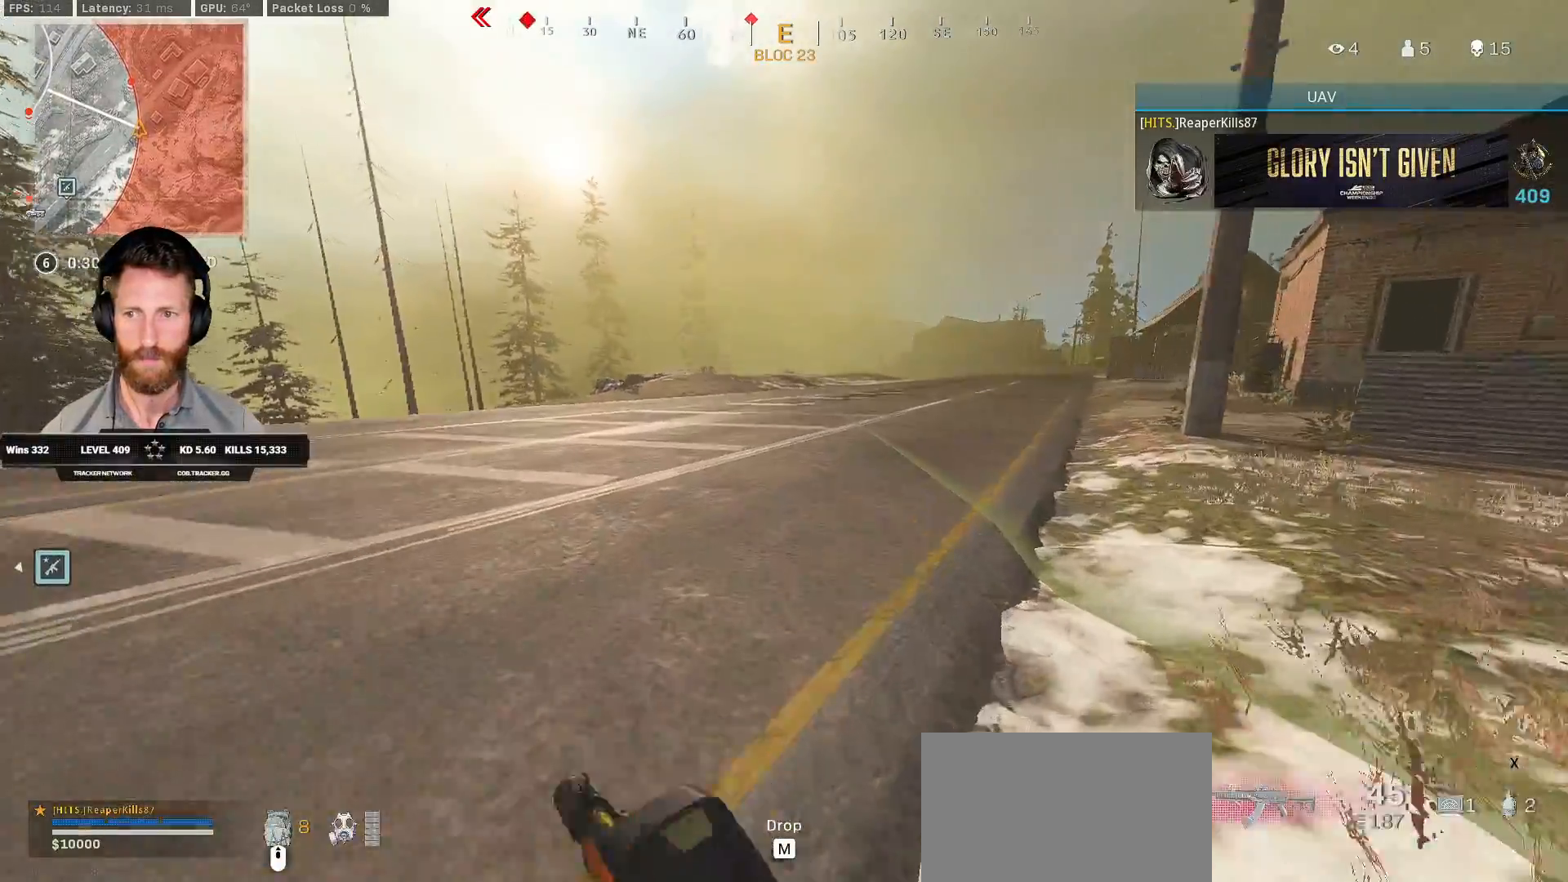
{"keys": ["shift", "w"], "mouse": [], "events": []}
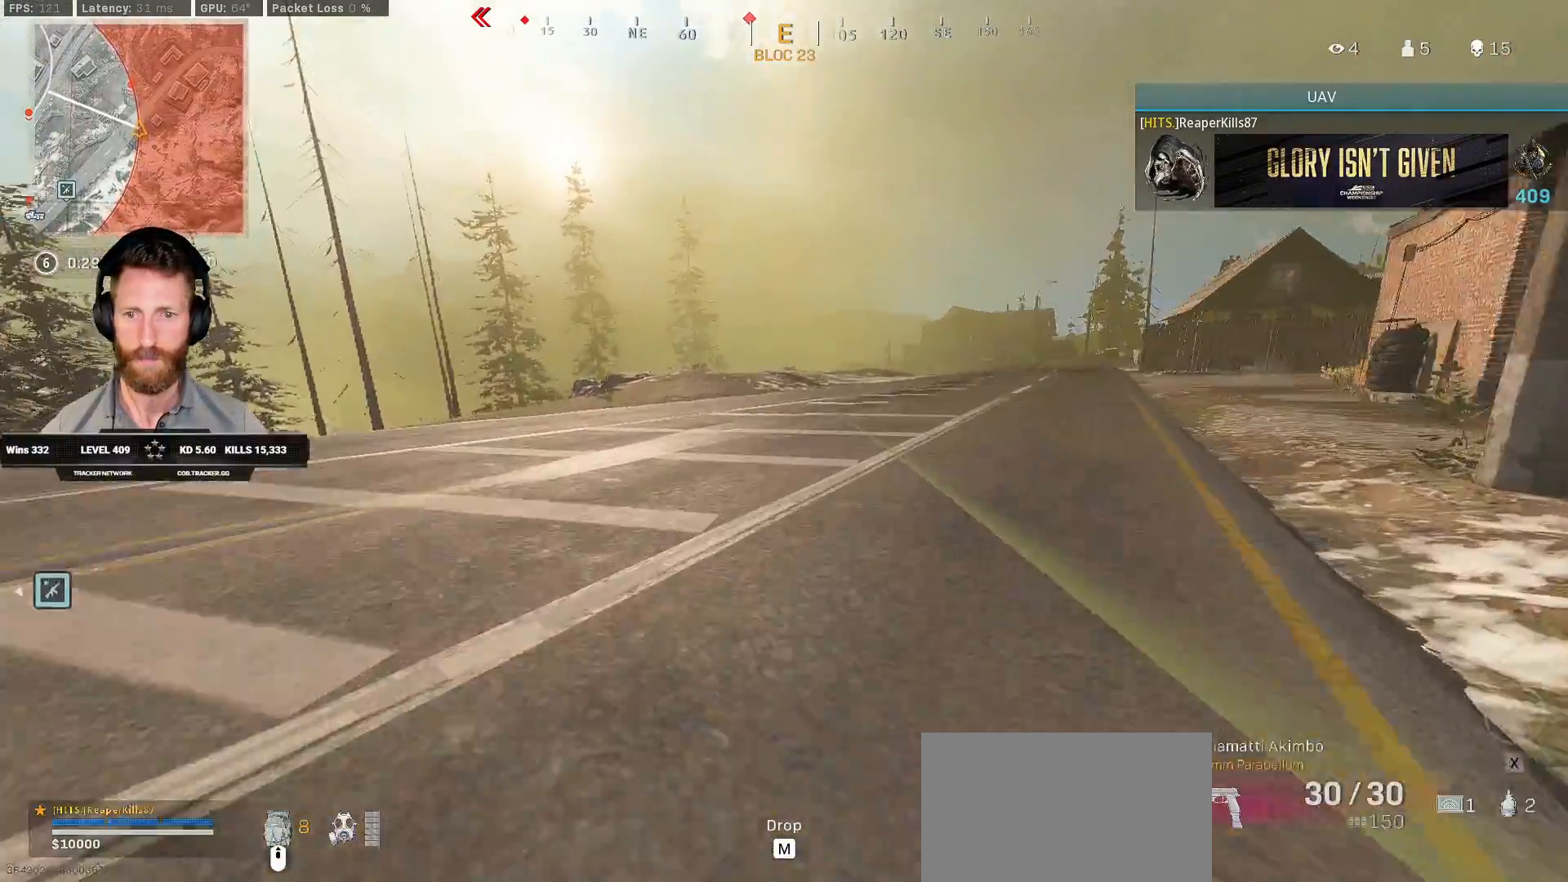
{"keys": ["shift", "w"], "mouse": [], "events": [[67, "c", "down"], [117, "c", "up"], [167, "shift", "up"], [200, "c", "down"], [250, "space", "down"], [300, "c", "up"], [300, "shift", "down"], [367, "space", "up"], [417, "e", "down"], [500, "e", "up"]]}
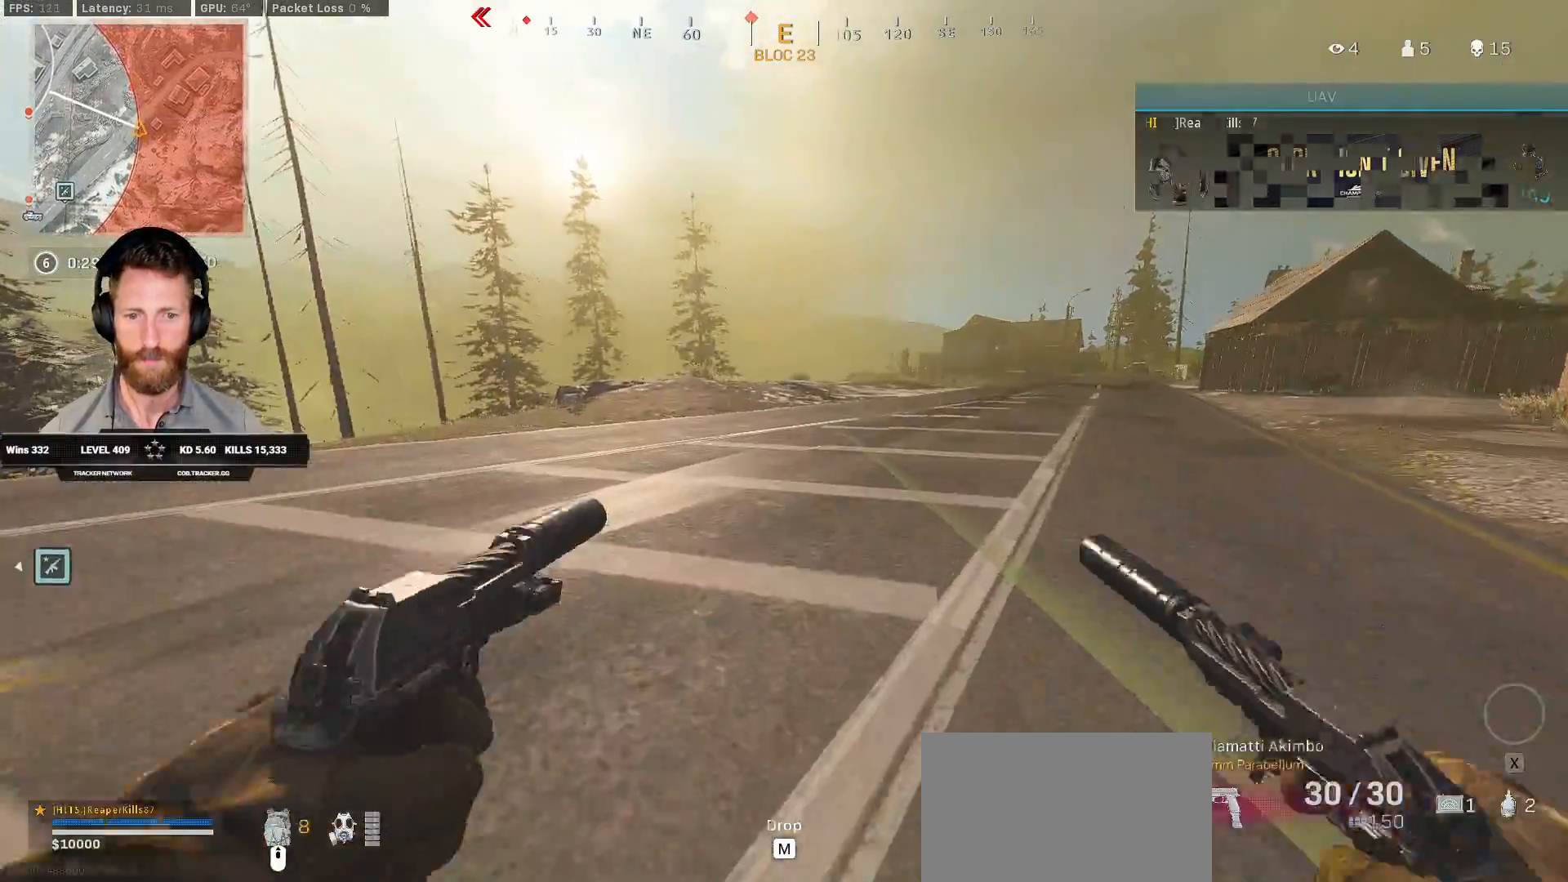
{"keys": ["shift", "w"], "mouse": [], "events": [[117, "a", "down"], [300, "a", "up"]]}
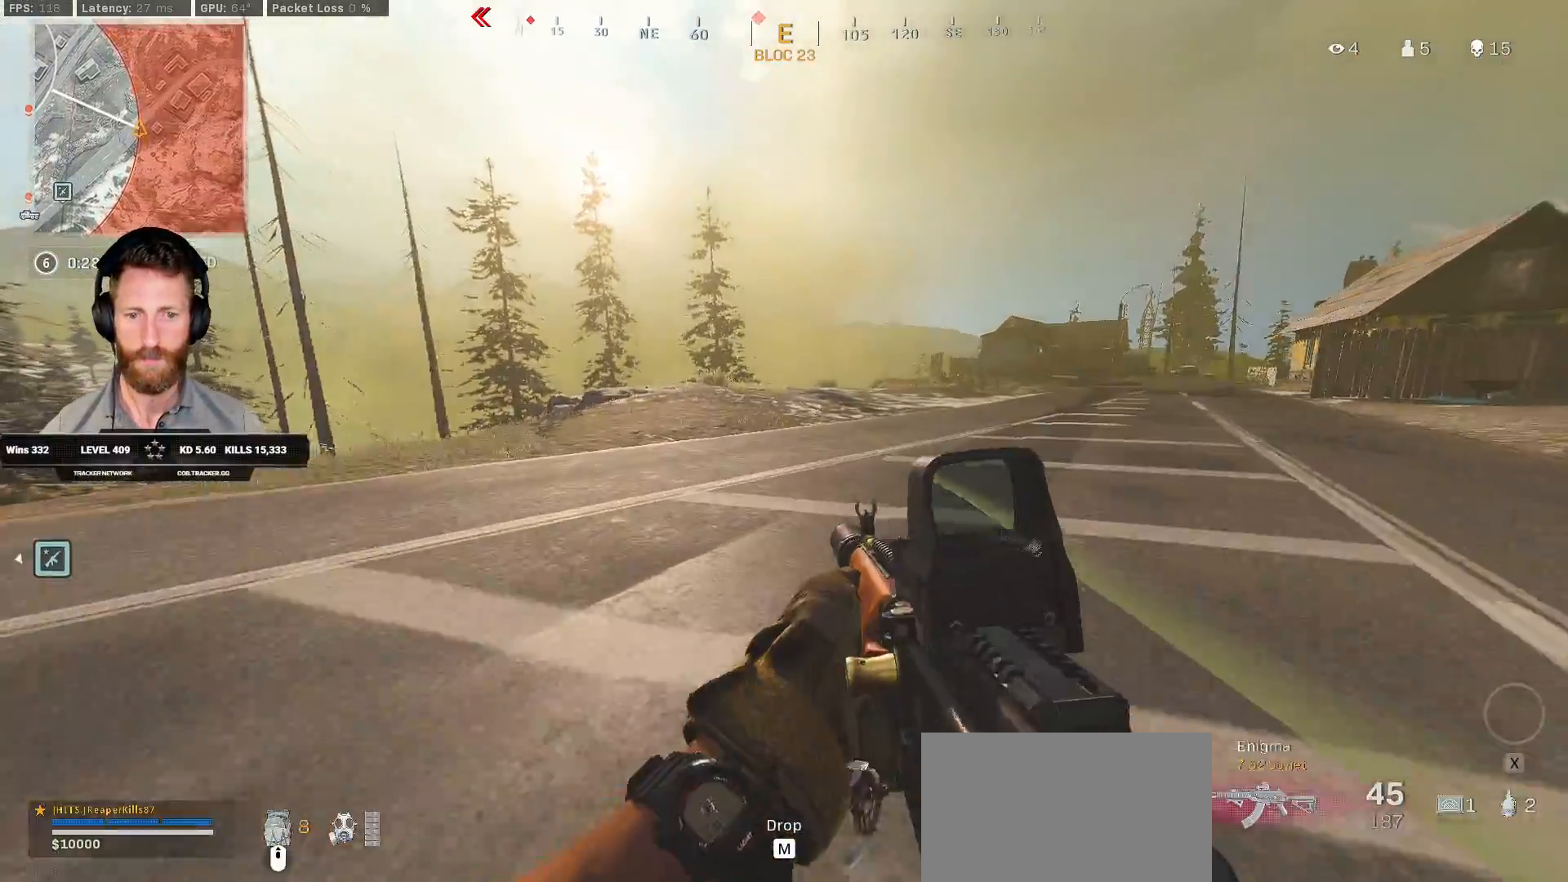
{"keys": ["shift", "w"], "mouse": [], "events": []}
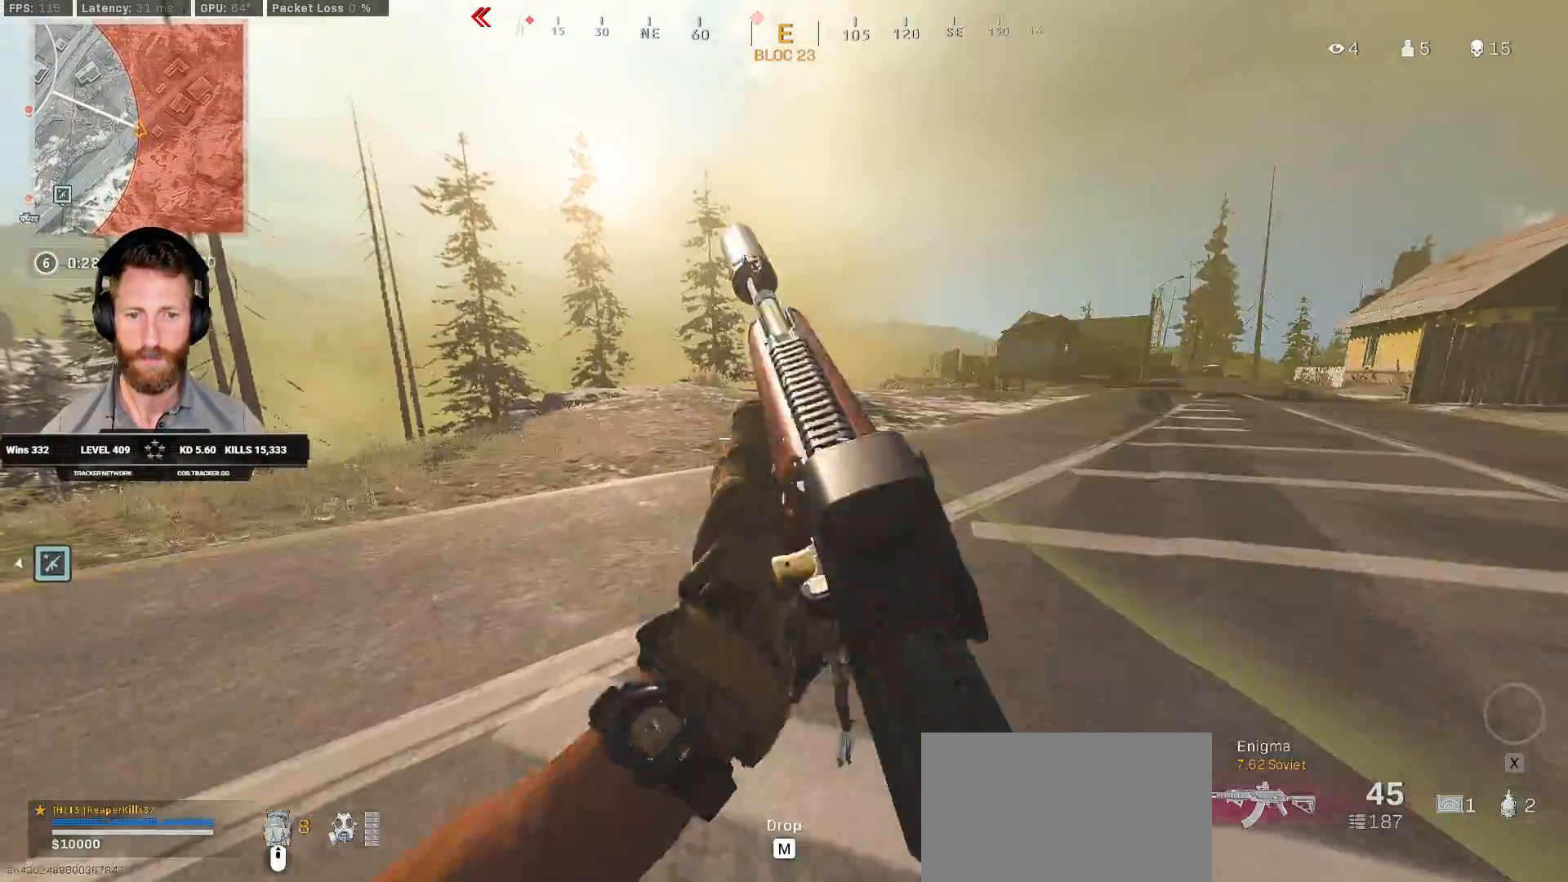
{"keys": ["shift", "w"], "mouse": [], "events": []}
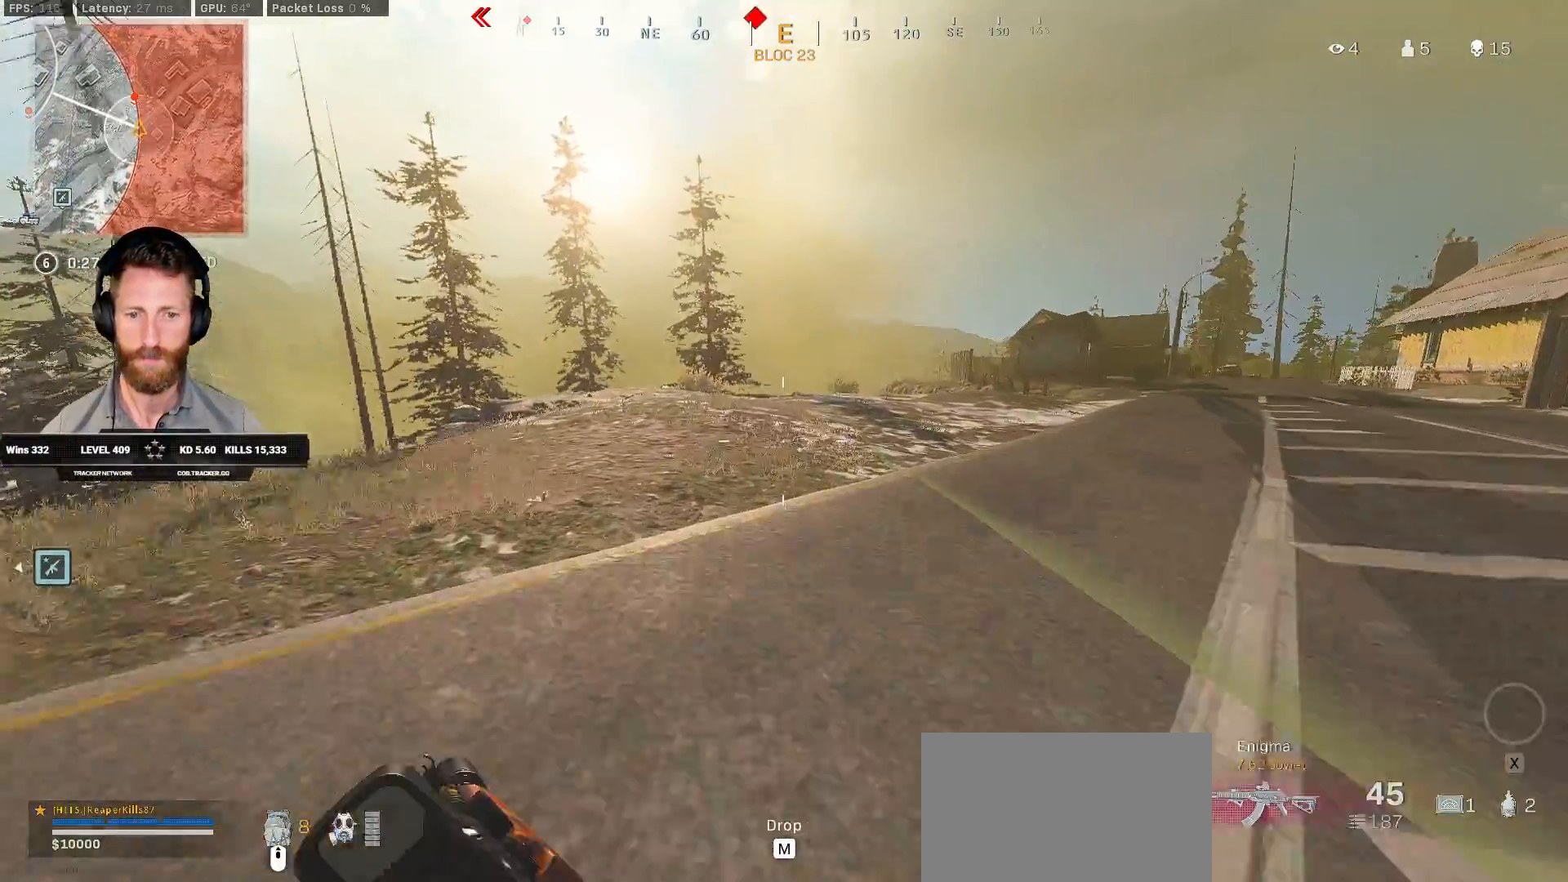
{"keys": ["w"], "mouse": [], "events": [[483, "shift", "up"]]}
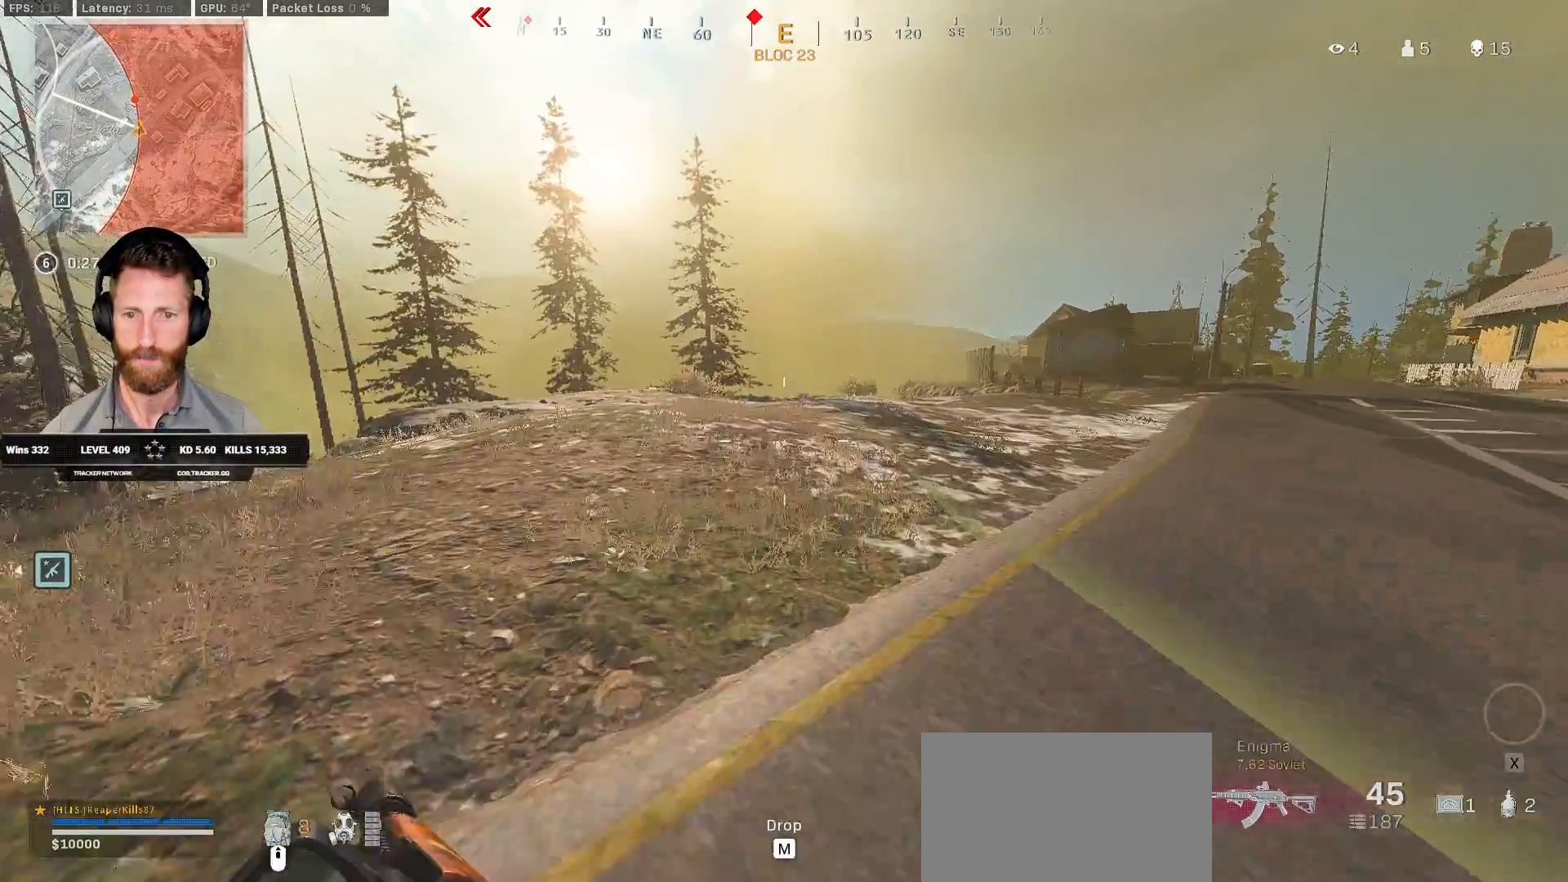
{"keys": ["ctrl", "w"], "mouse": [], "events": [[17, "d", "down"], [167, "ctrl", "down"], [167, "d", "up"]]}
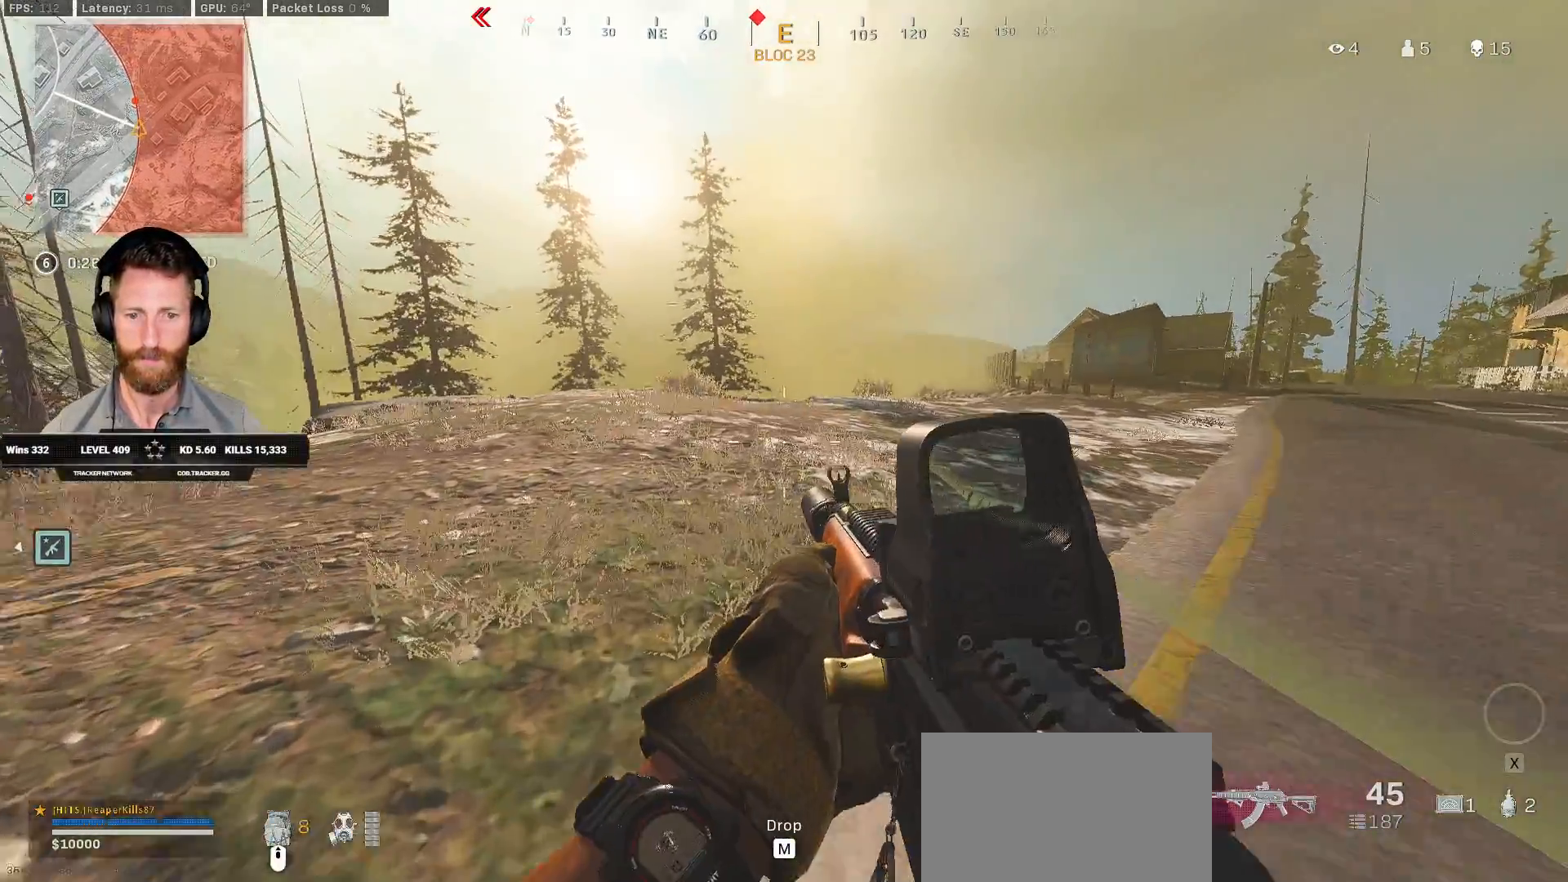
{"keys": ["w"], "mouse": ["right"], "events": [[133, "ctrl", "up"], [150, "mouse_right", "down"]]}
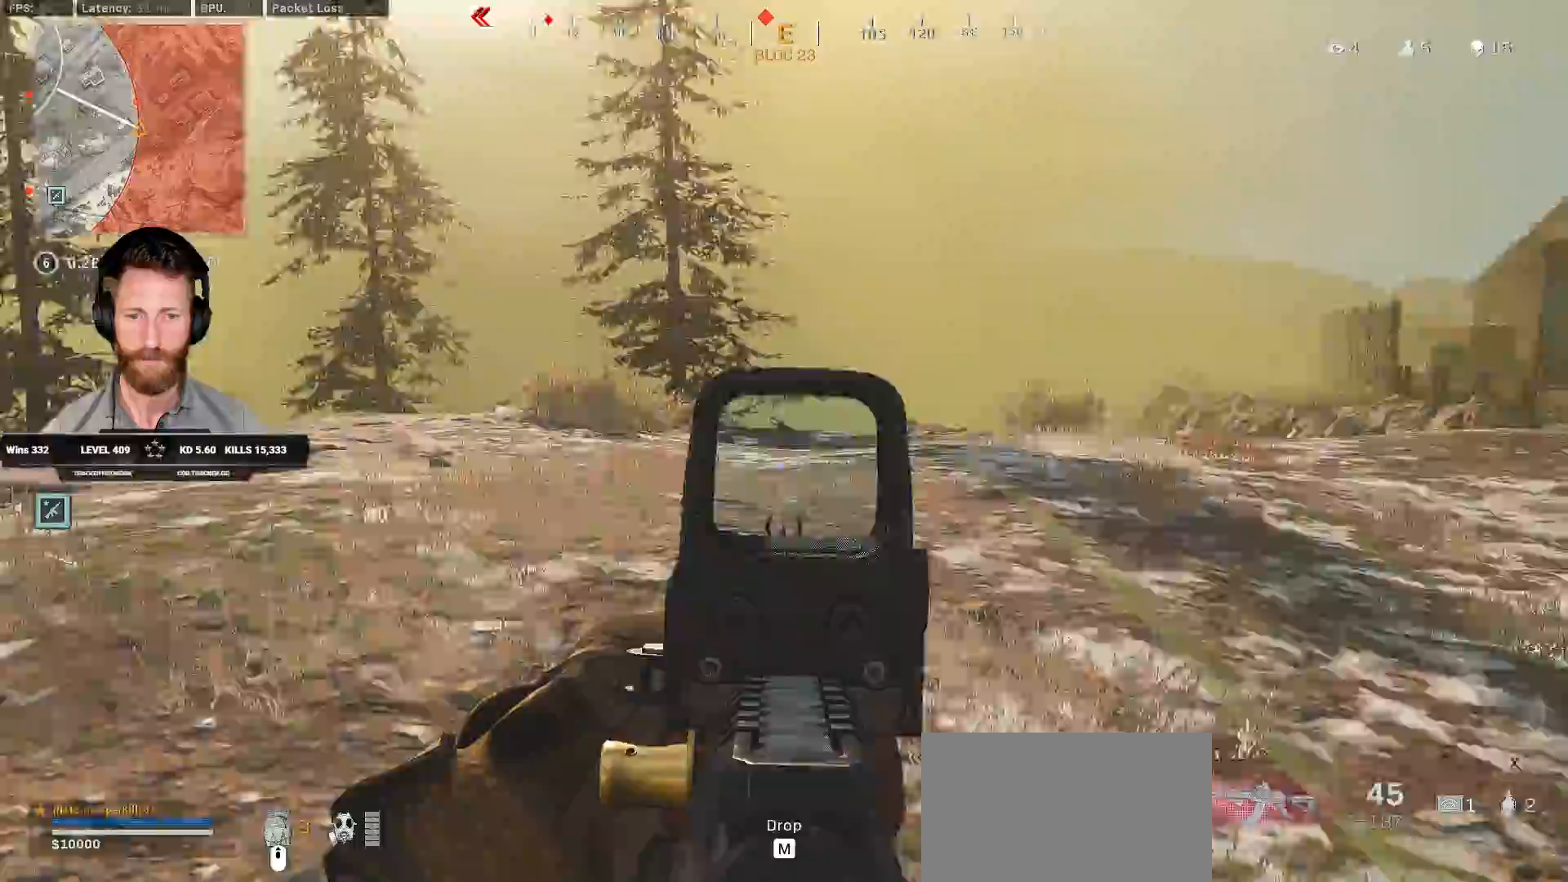
{"keys": ["w"], "mouse": ["right"], "events": []}
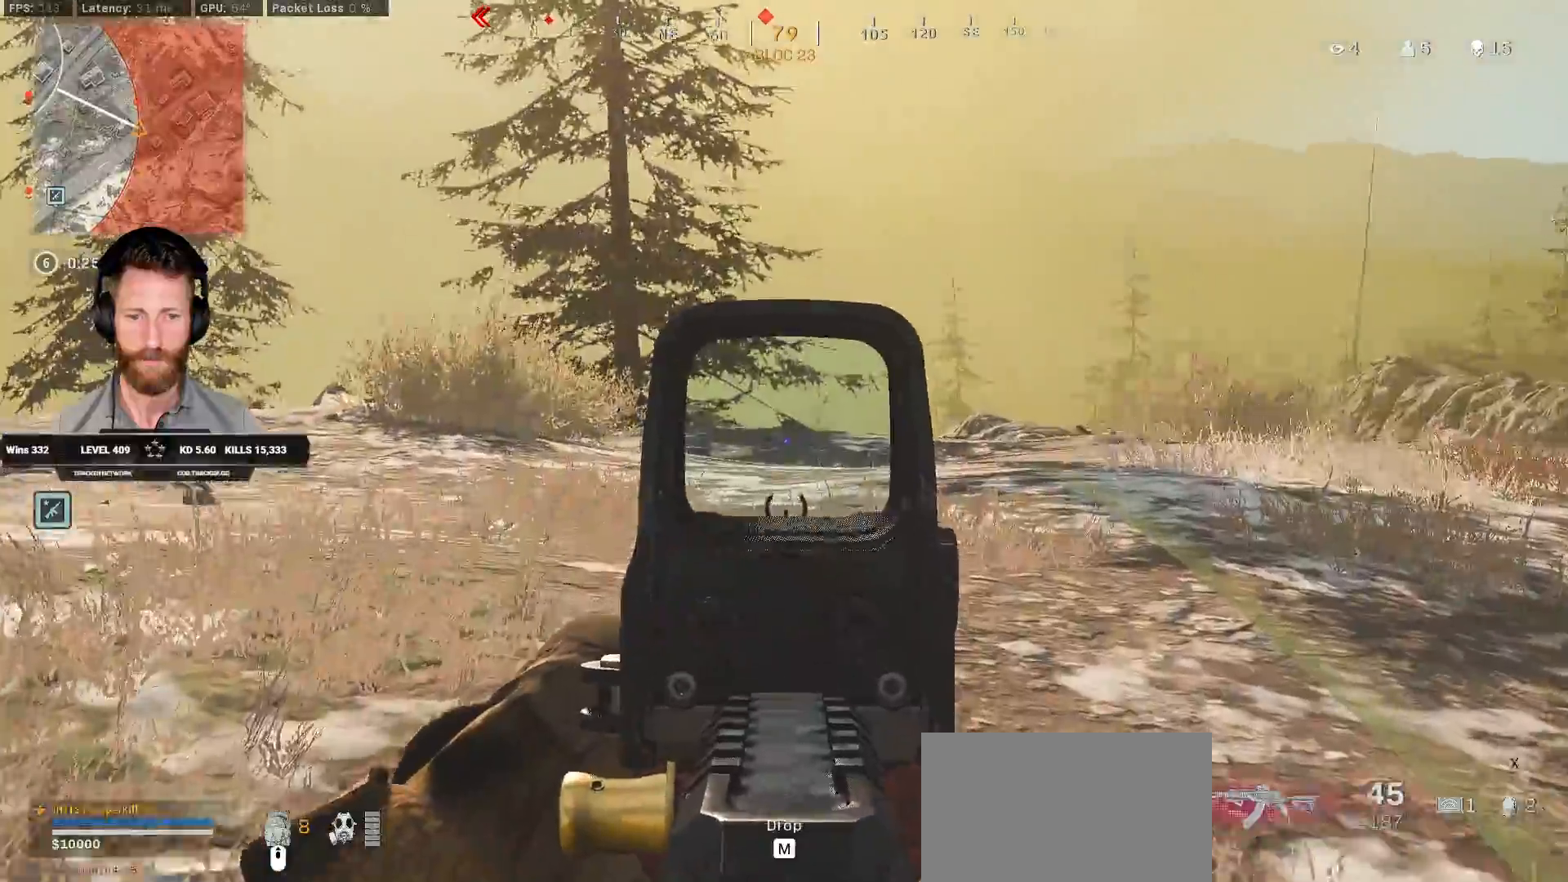
{"keys": ["e", "shift", "w"], "mouse": [], "events": [[50, "x", "down"], [167, "x", "up"], [183, "mouse_right", "up"], [250, "shift", "down"], [500, "e", "down"]]}
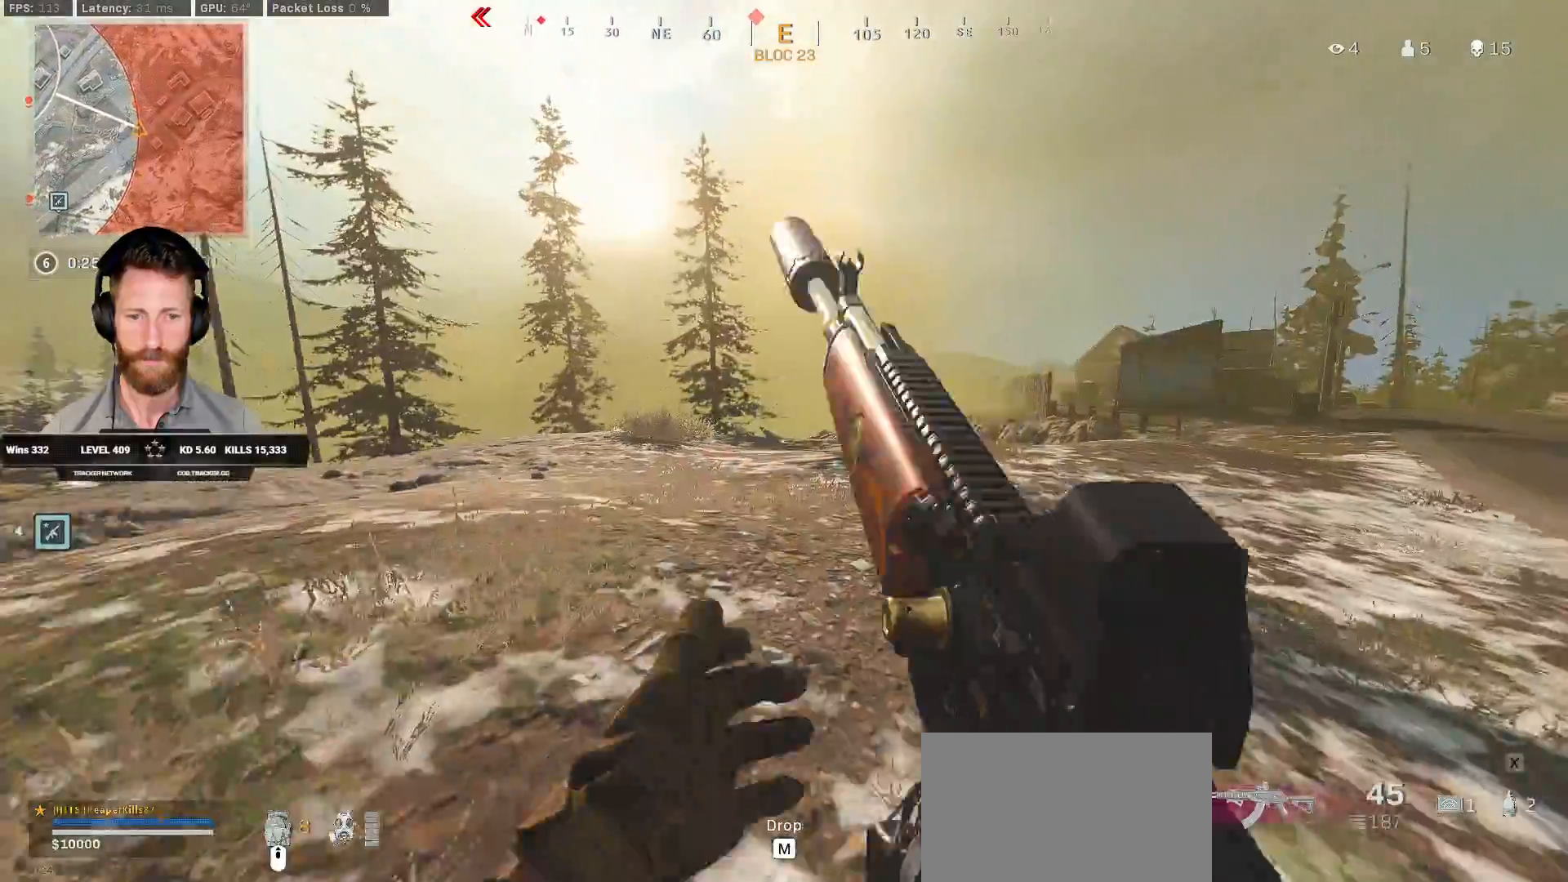
{"keys": [], "mouse": [], "events": [[100, "e", "up"], [350, "shift", "up"], [417, "w", "up"]]}
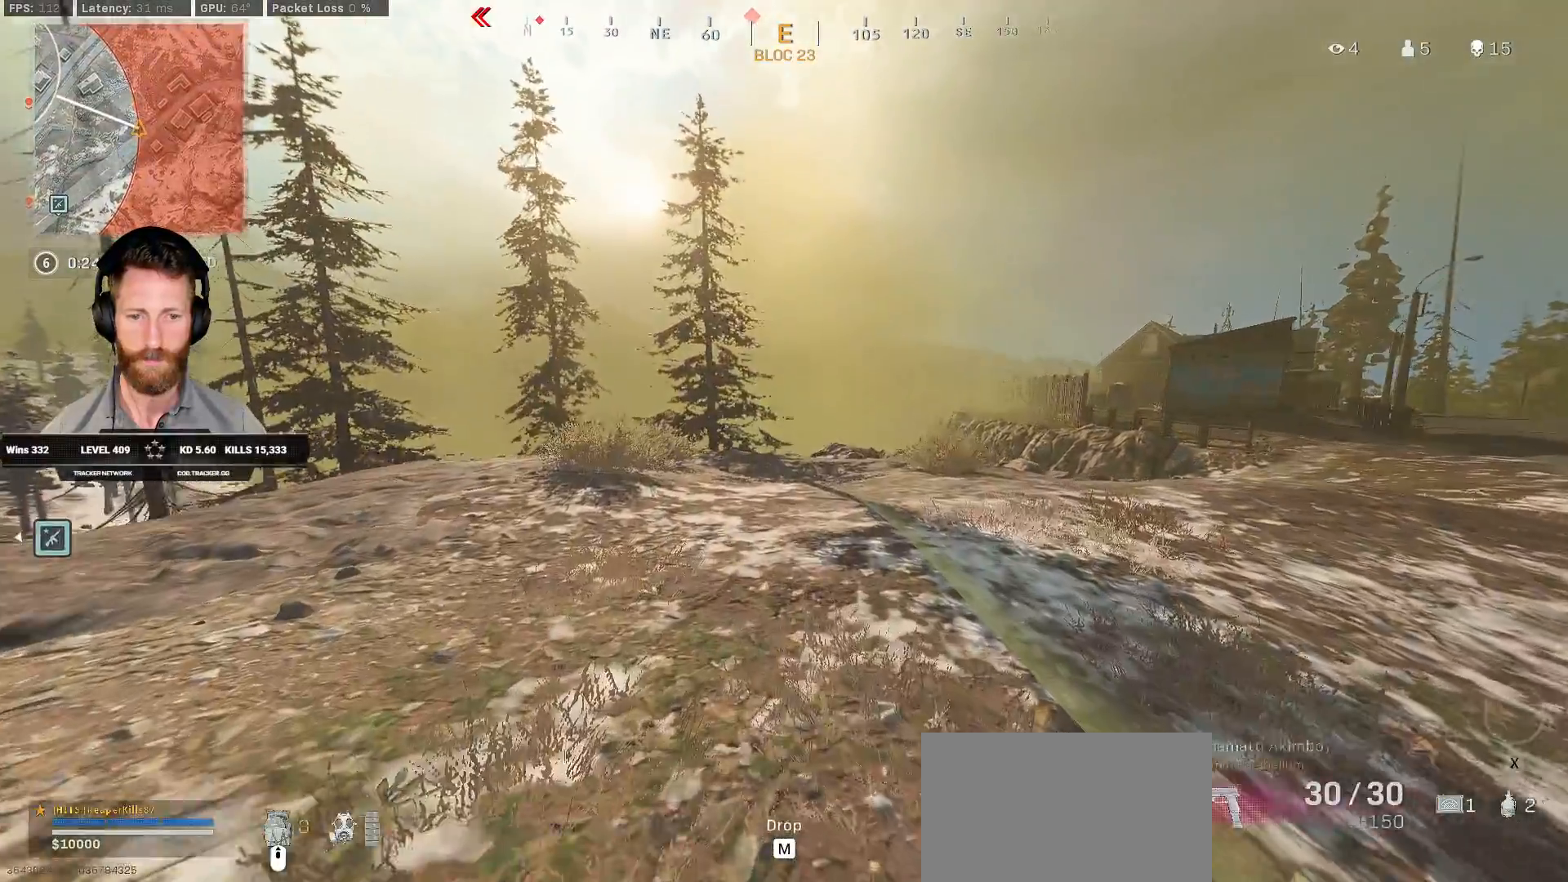
{"keys": ["ctrl", "w"], "mouse": [], "events": [[33, "ctrl", "down"], [200, "w", "down"]]}
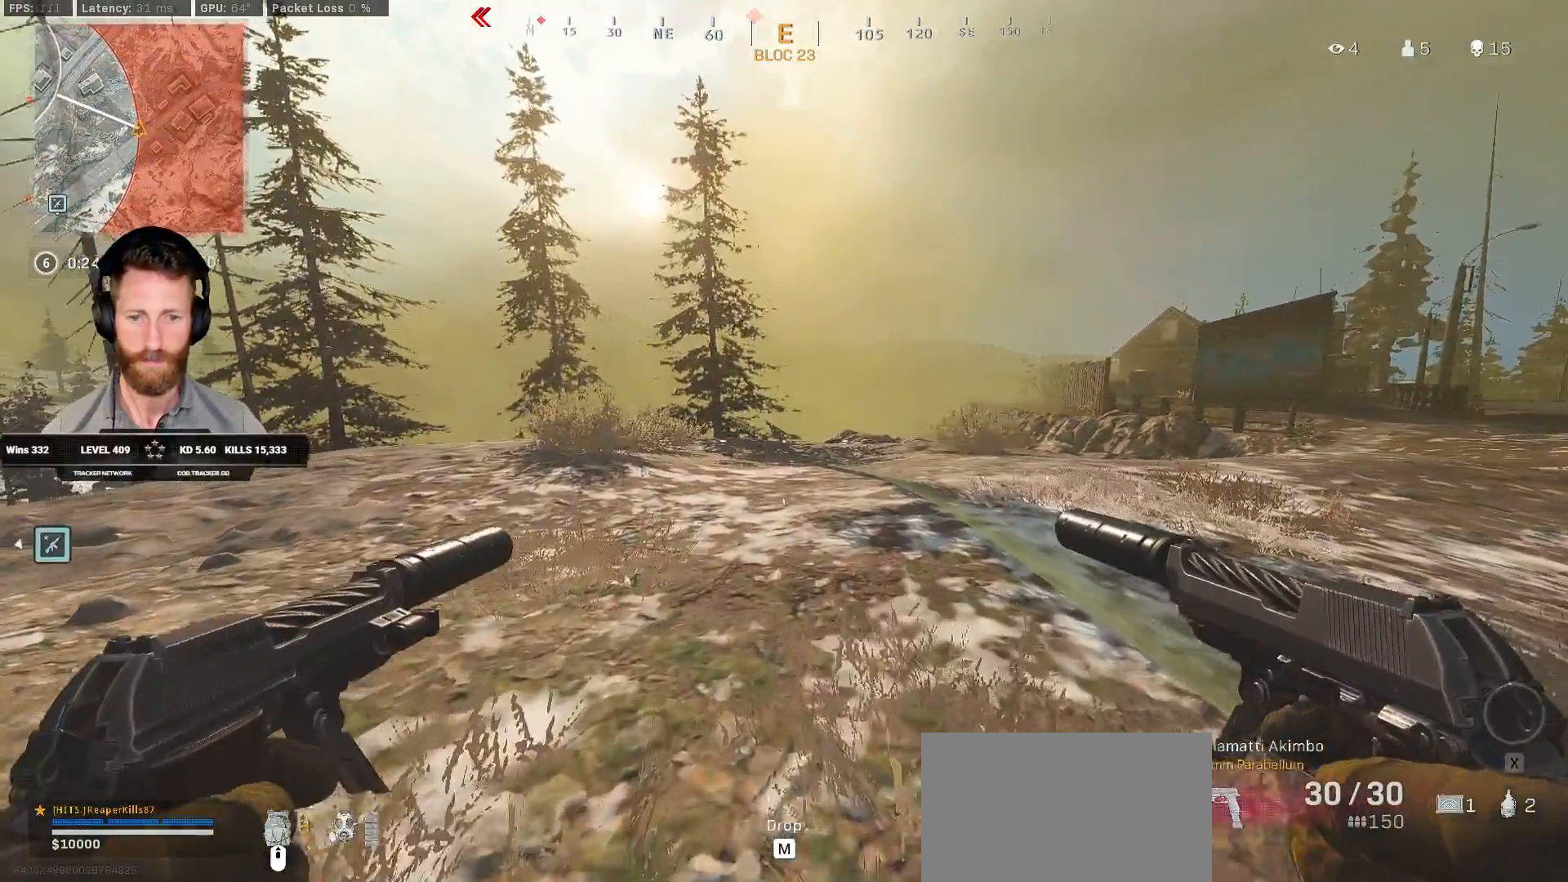
{"keys": ["ctrl", "w"], "mouse": [], "events": []}
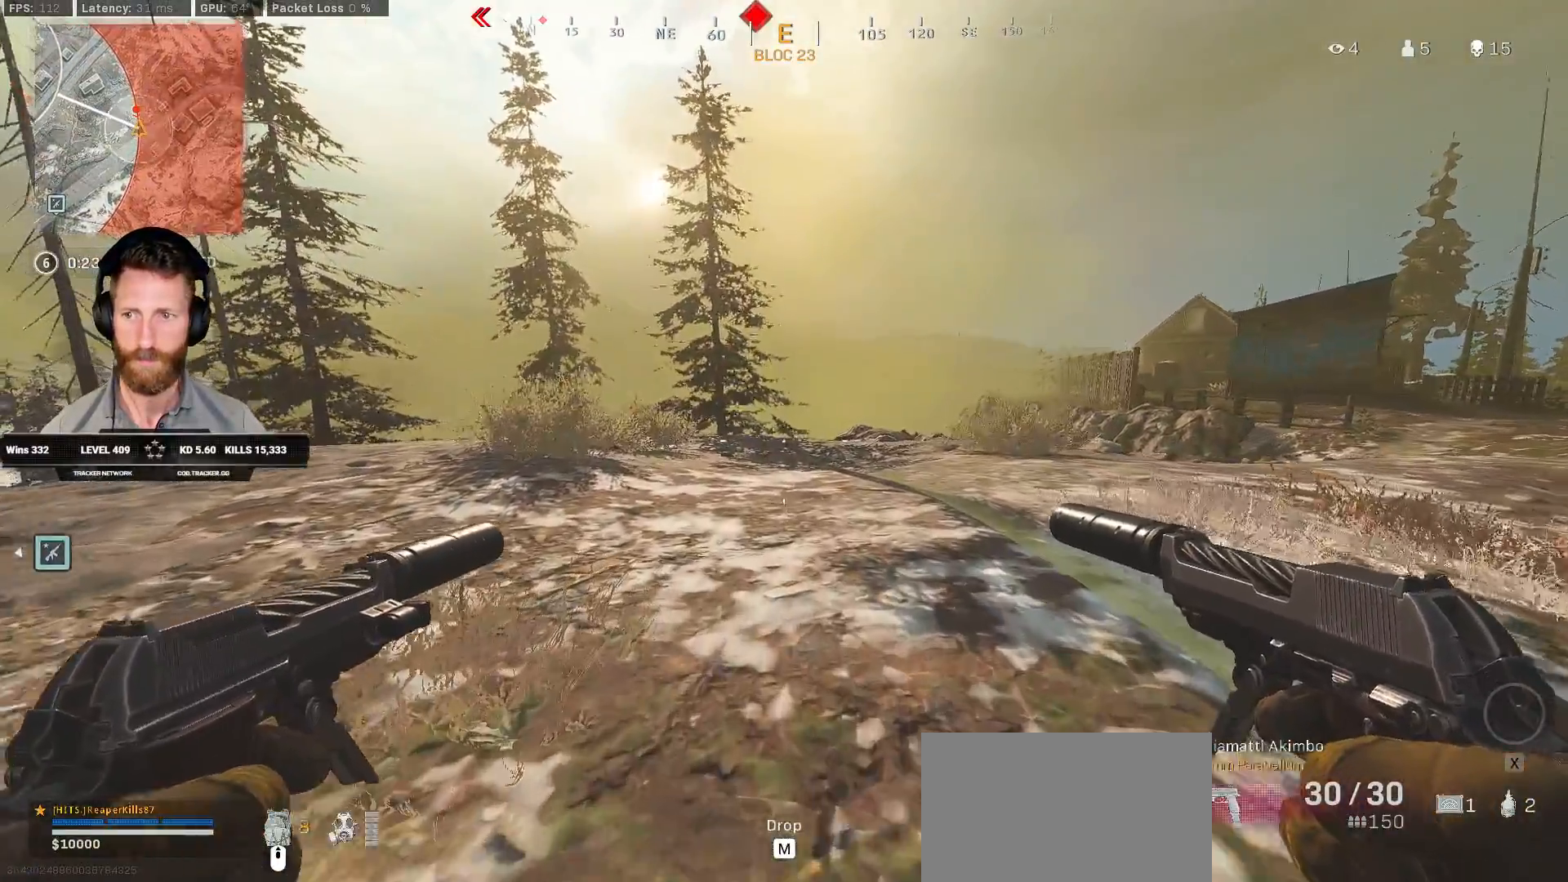
{"keys": ["ctrl", "w"], "mouse": [], "events": []}
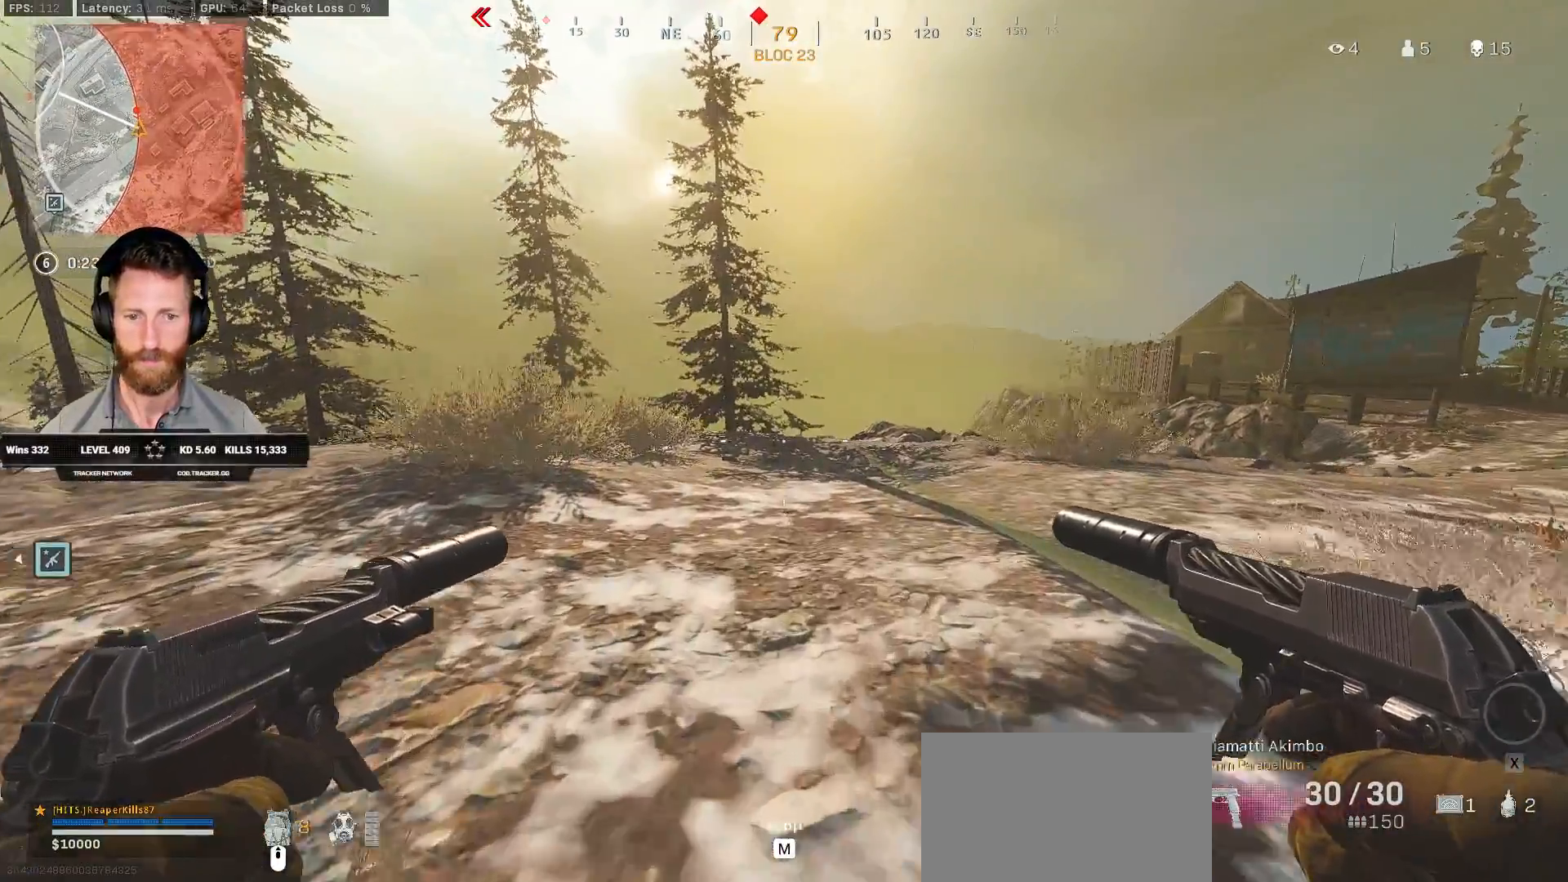
{"keys": ["a", "ctrl", "w"], "mouse": [], "events": [[217, "e", "down"], [350, "e", "up"], [467, "a", "down"]]}
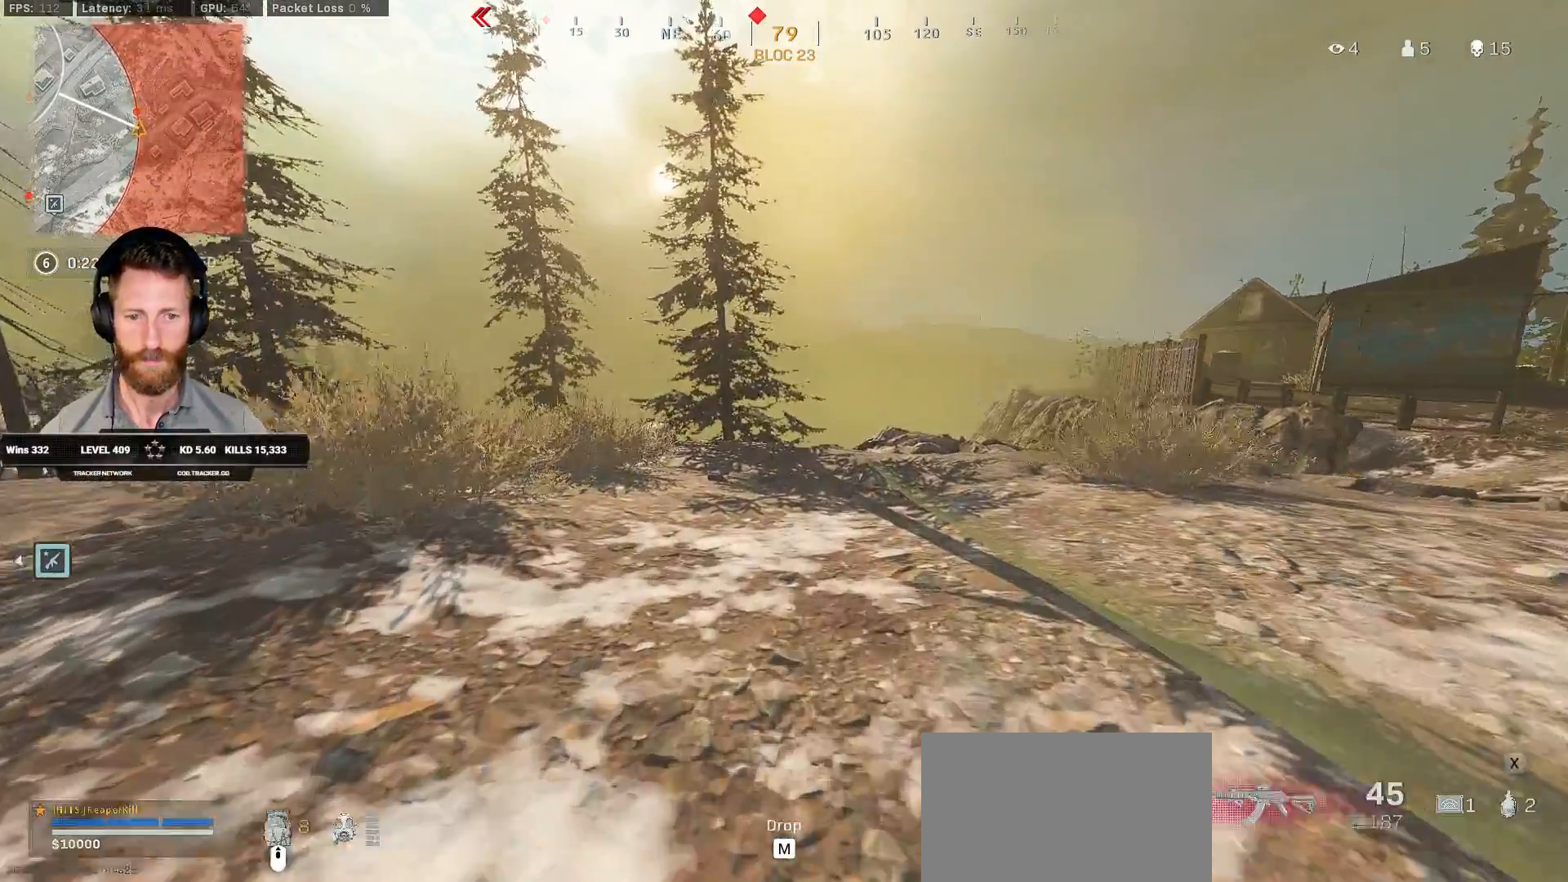
{"keys": ["a", "ctrl", "w"], "mouse": [], "events": [[317, "a", "up"], [400, "a", "down"]]}
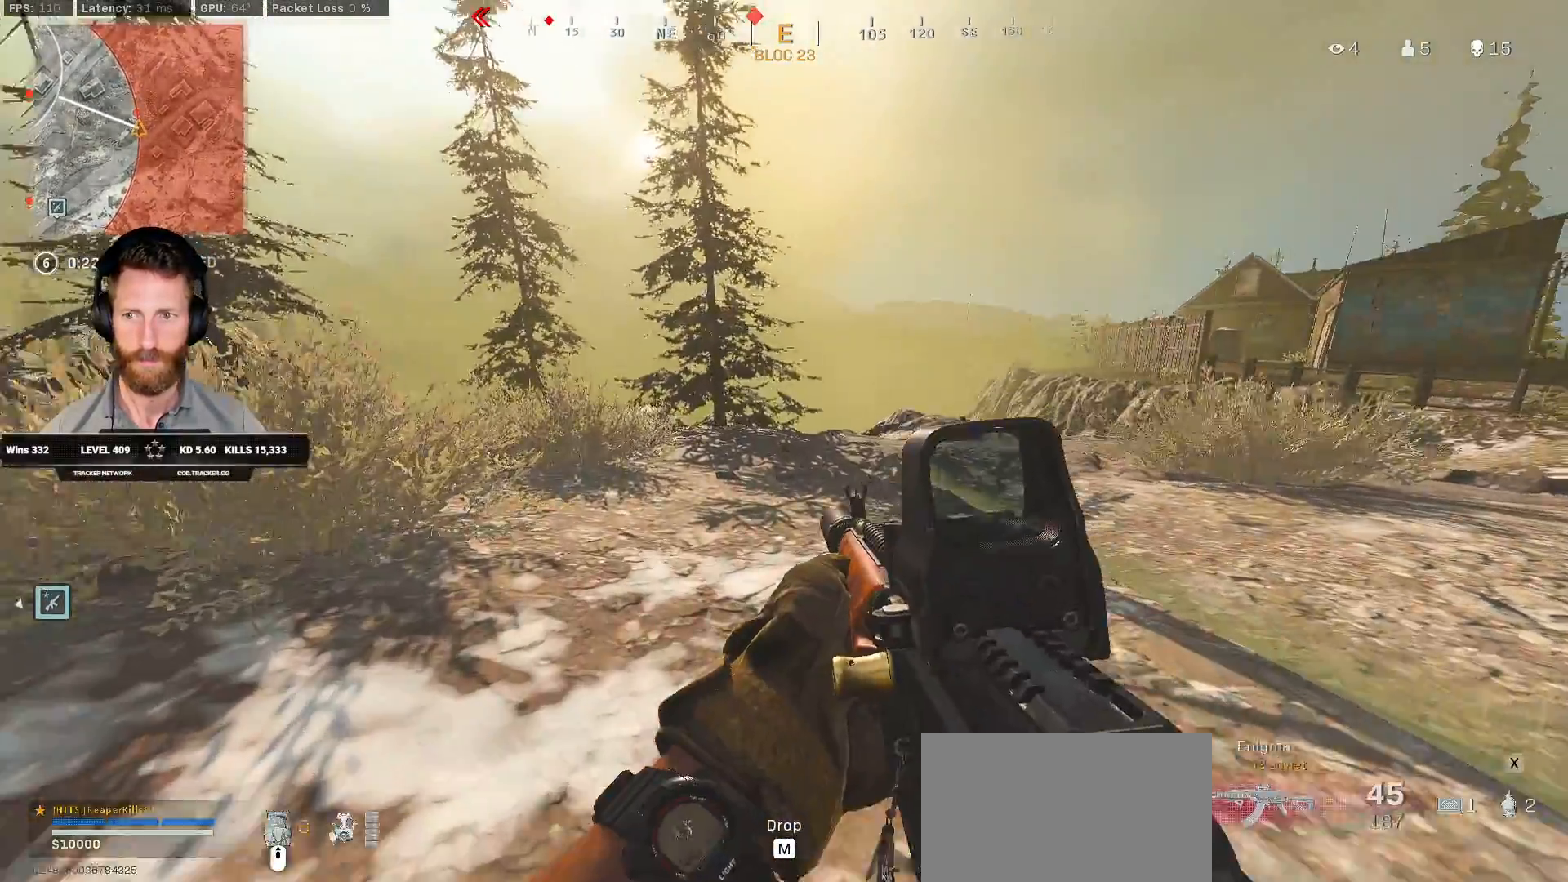
{"keys": ["a", "ctrl", "w"], "mouse": ["right"]}
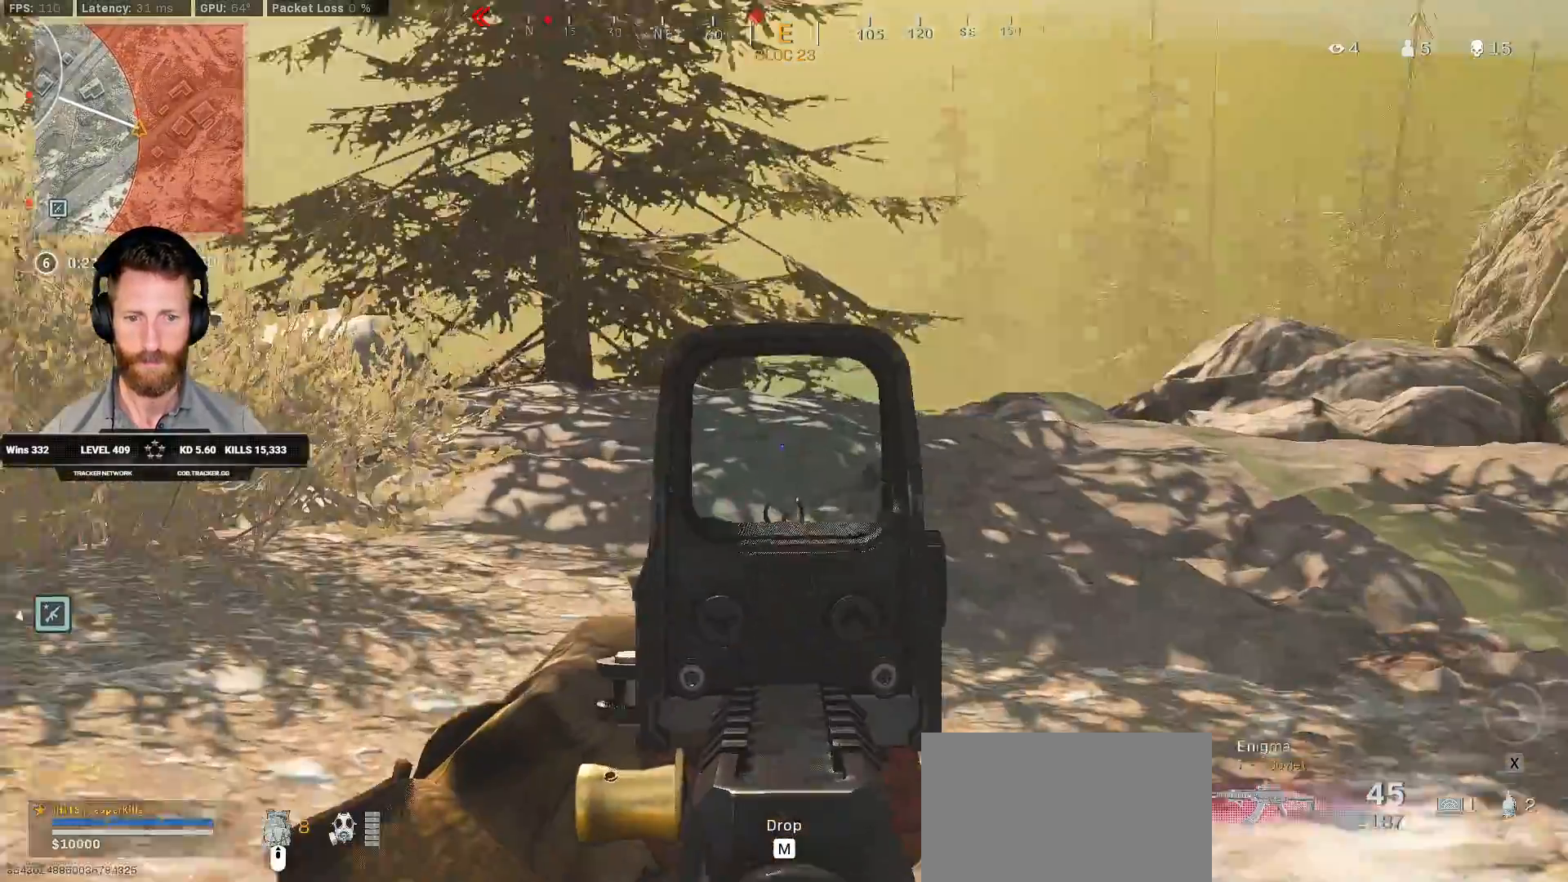
{"keys": ["ctrl", "w"], "mouse": ["right"], "events": [[67, "a", "up"]]}
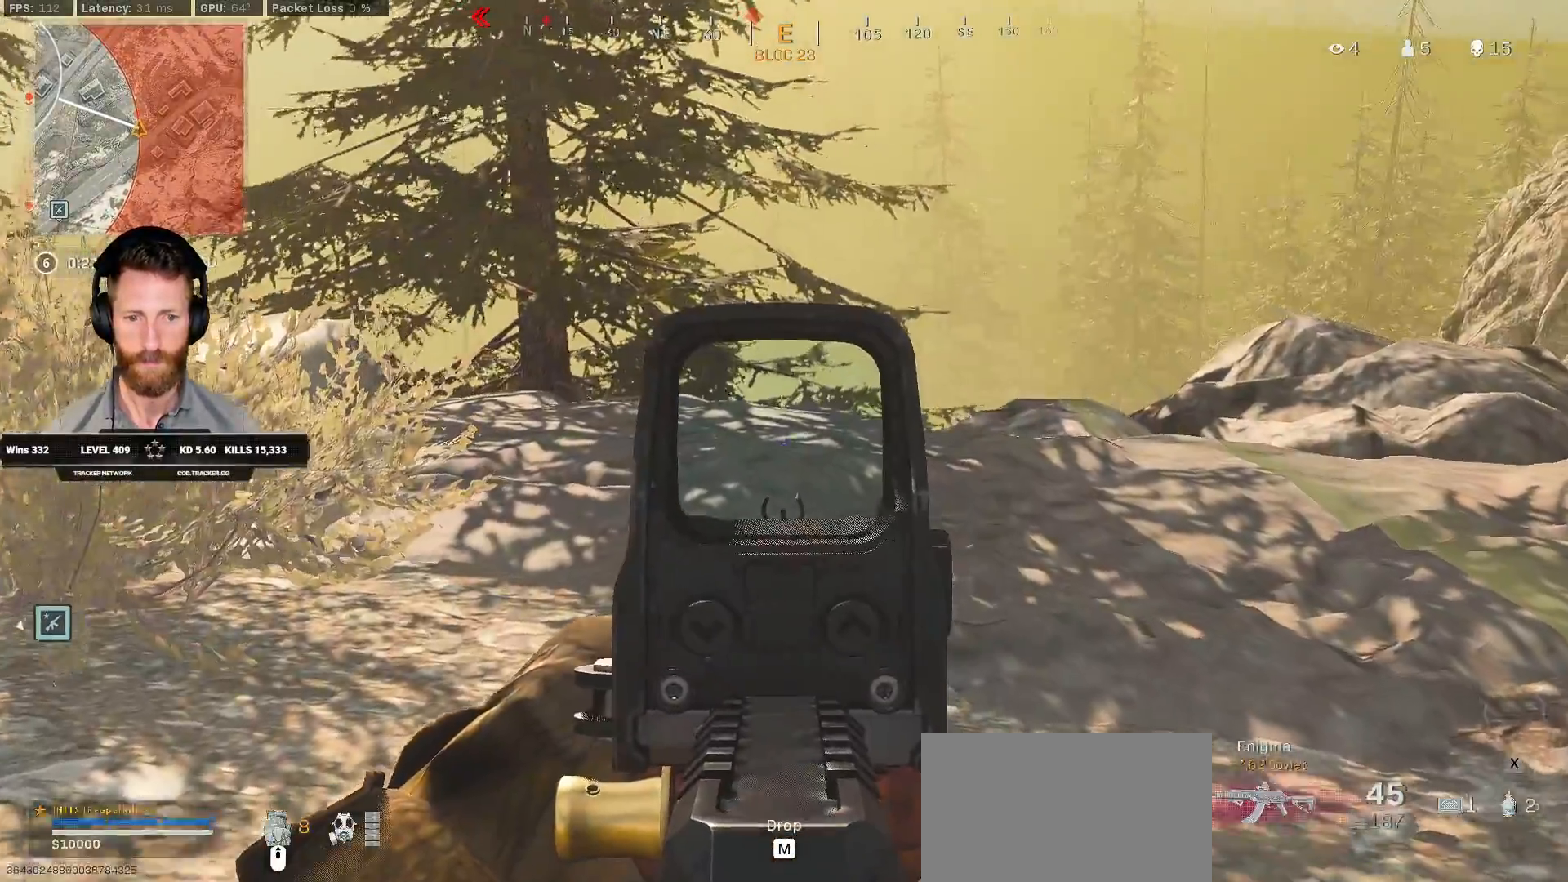
{"keys": ["ctrl", "w"], "mouse": ["right"], "events": []}
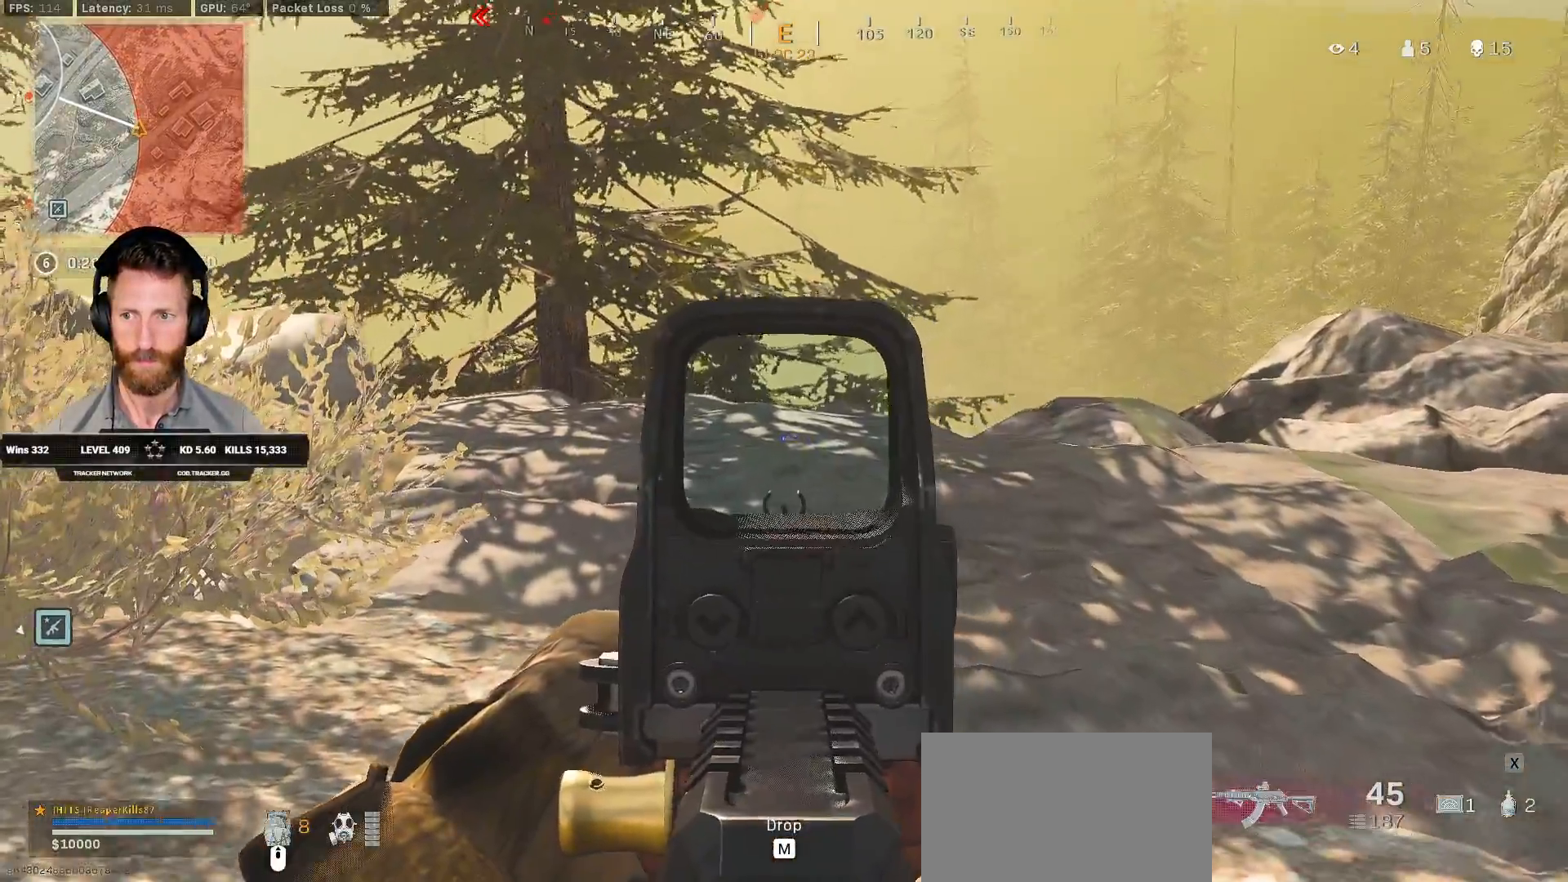
{"keys": ["ctrl", "w"], "mouse": ["right"], "events": []}